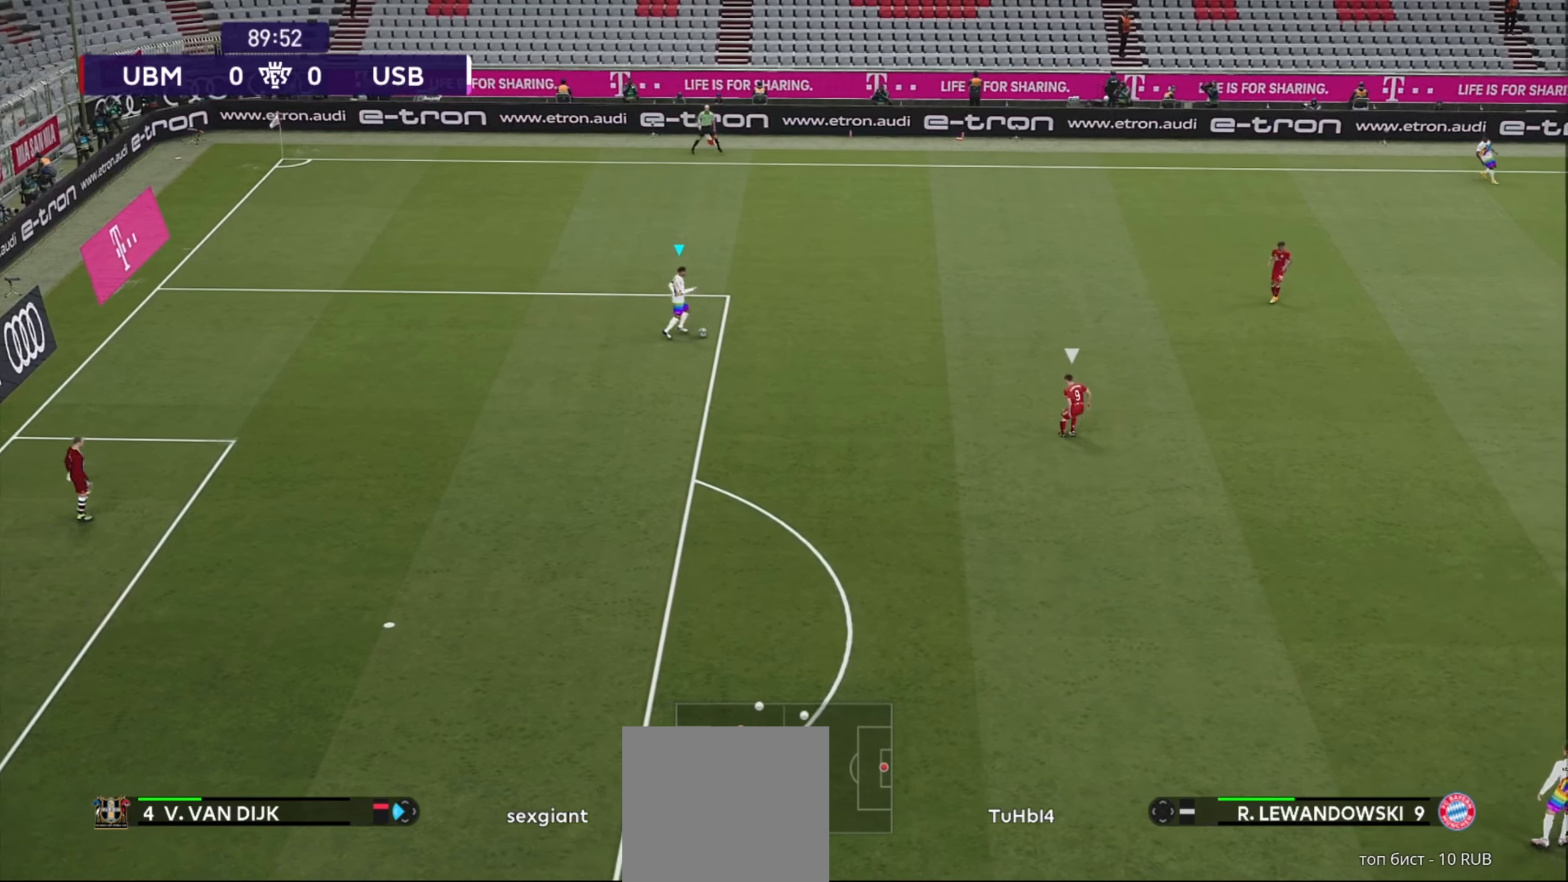
Gameplay with a controller (Xbox layout); each line is a JSON object with the inputs held at the frame after it. "events" lists button and stick changes between this image and that frame as [ms after this image, input, new state], when the widget could be followed in between.
{"buttons": ["B"], "left_stick": "up-right", "right_stick": "center", "events": [[500, "B", "down"]]}
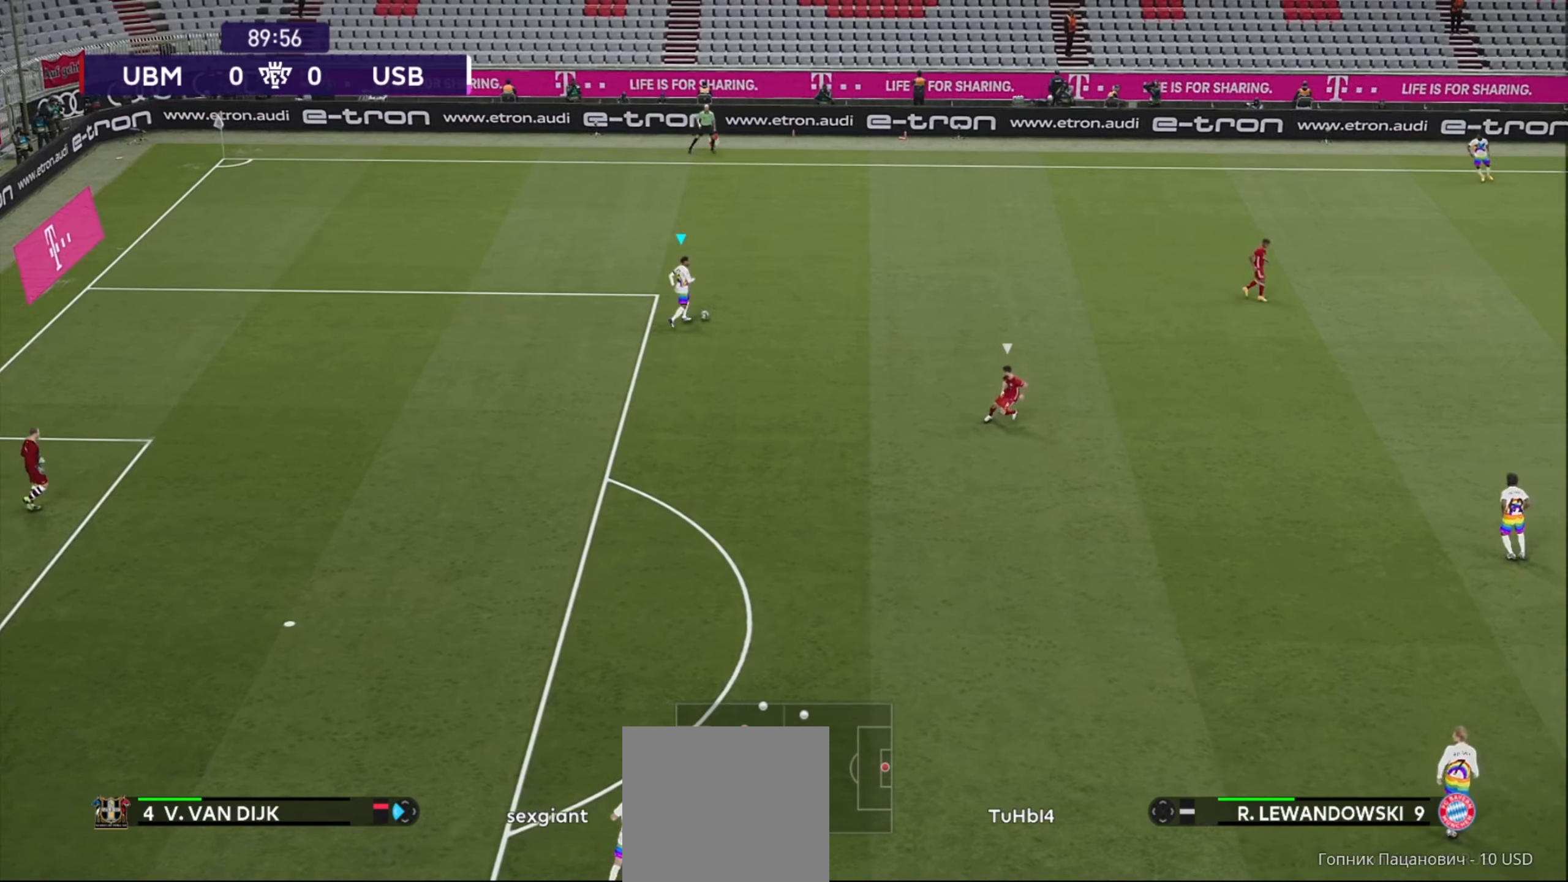
{"buttons": [], "left_stick": "up-right", "right_stick": "center", "events": [[160, "B", "up"]]}
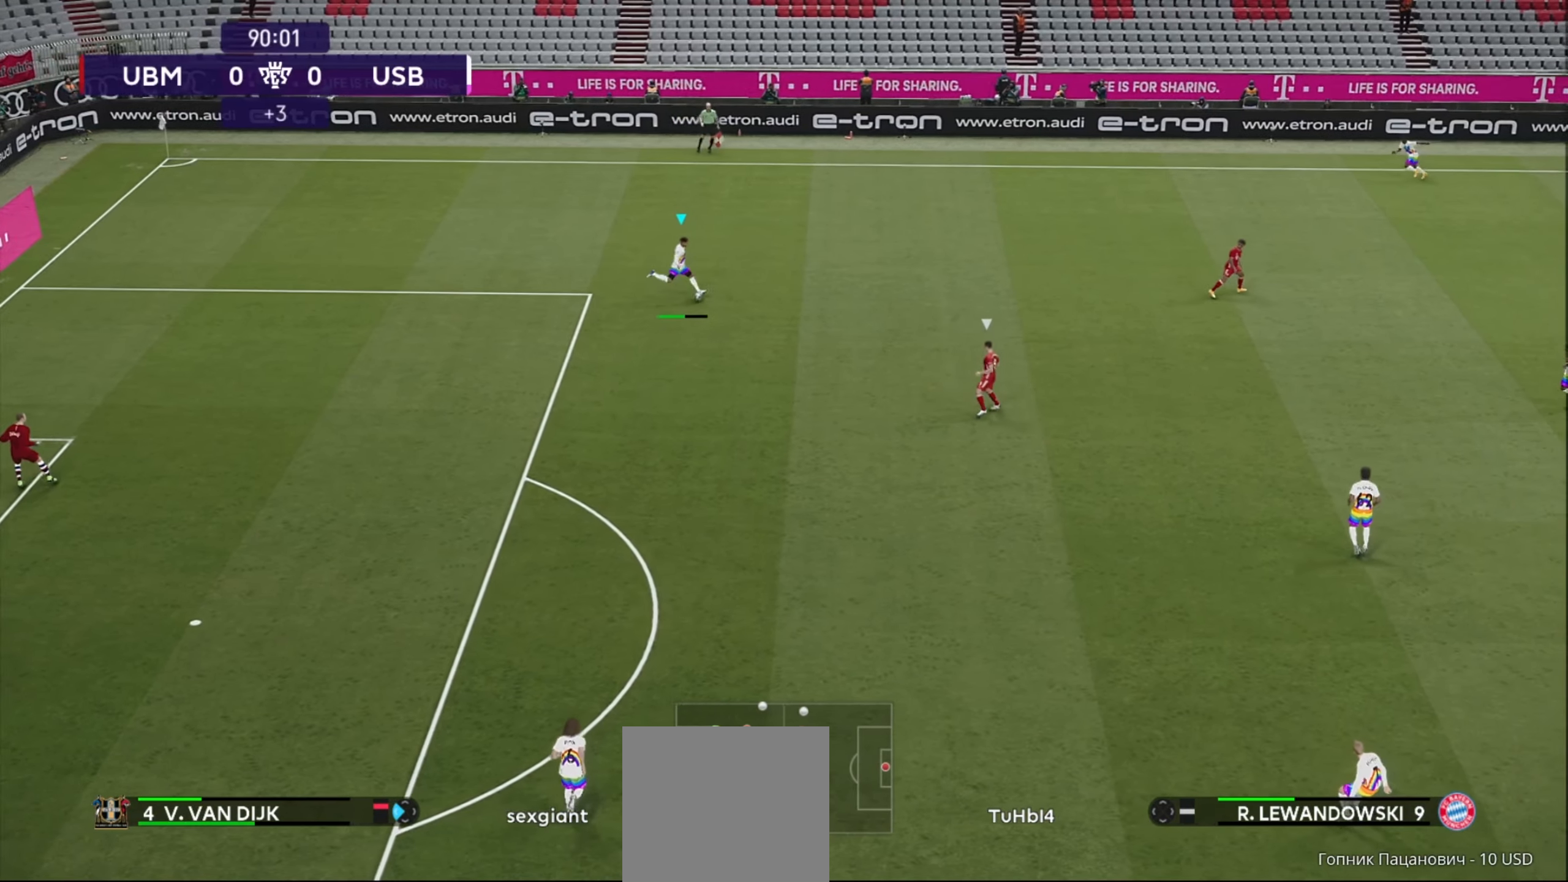
{"buttons": [], "left_stick": "center", "right_stick": "center", "events": [[260, "left_stick", "center"]]}
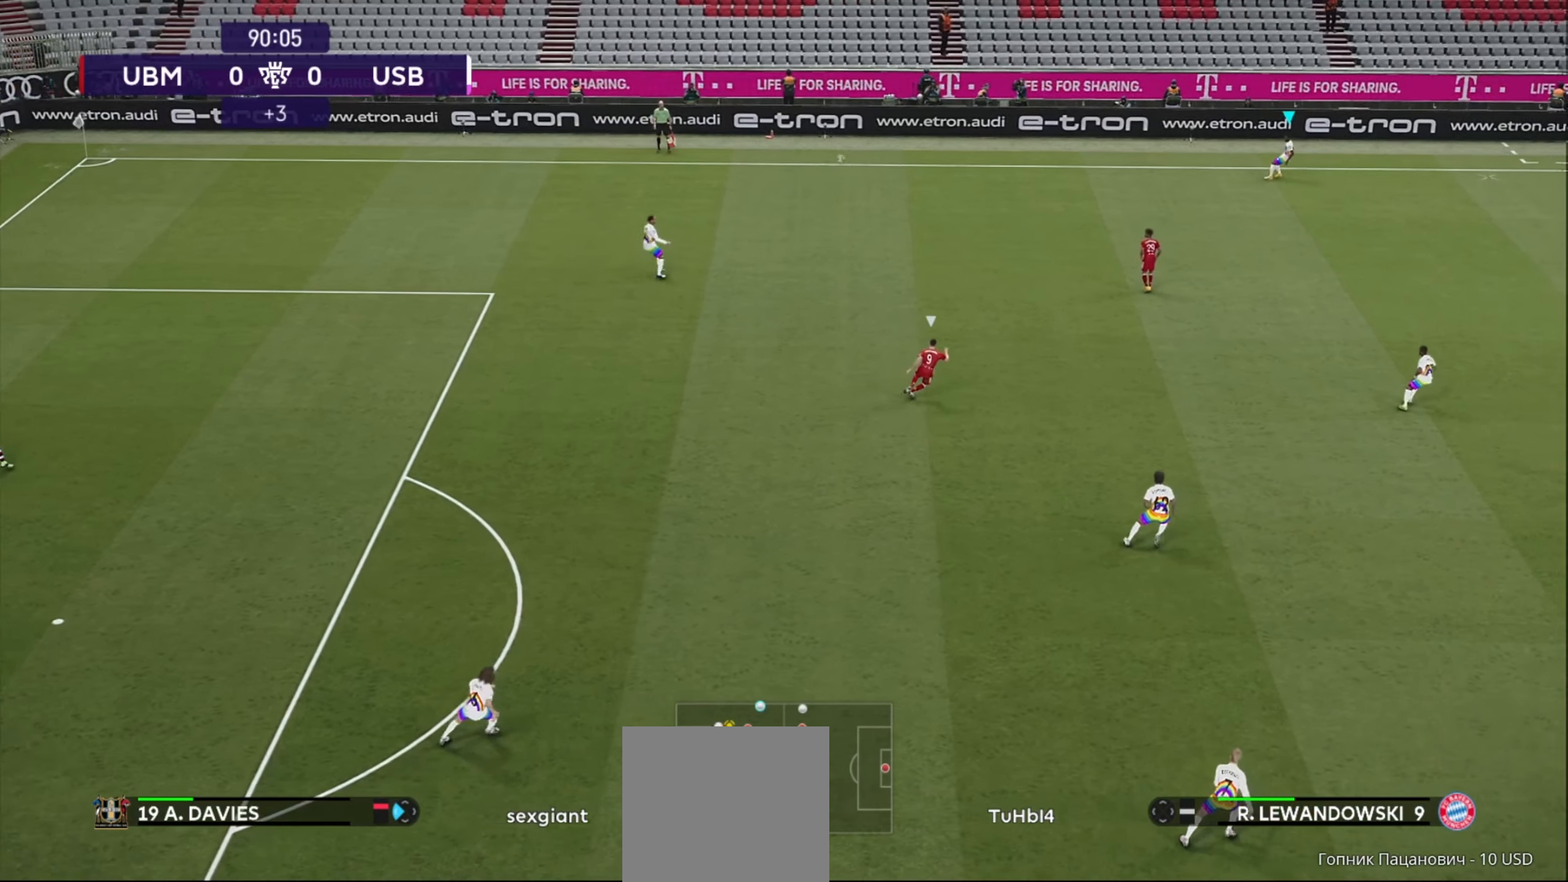
{"buttons": [], "left_stick": "down-right", "right_stick": "center", "events": [[60, "left_stick", "down-right"]]}
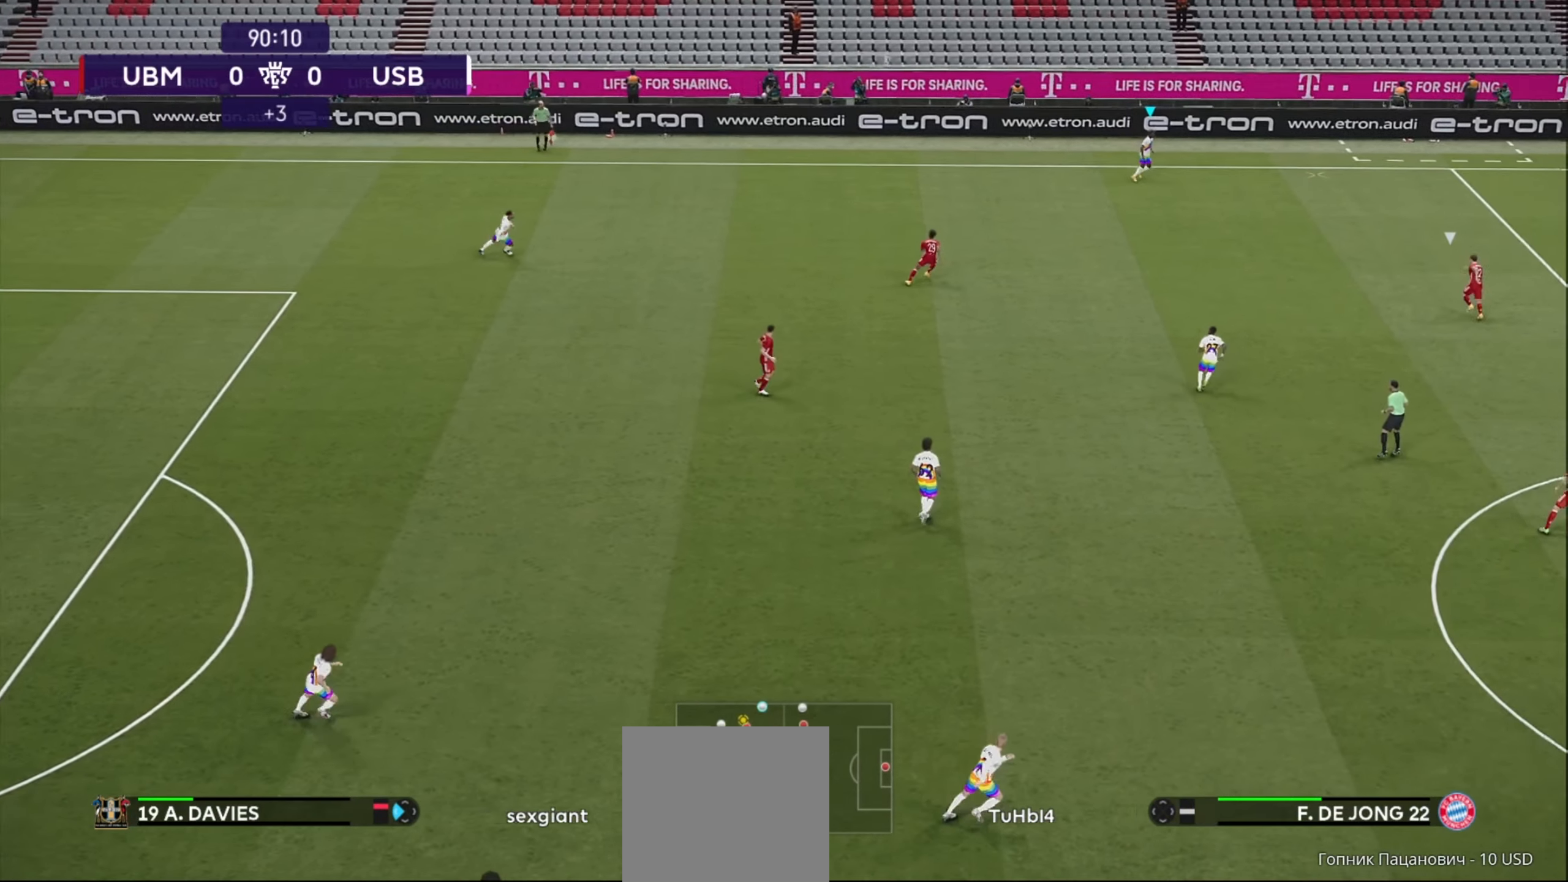
{"buttons": [], "left_stick": "right", "right_stick": "center", "events": [[420, "left_stick", "right"]]}
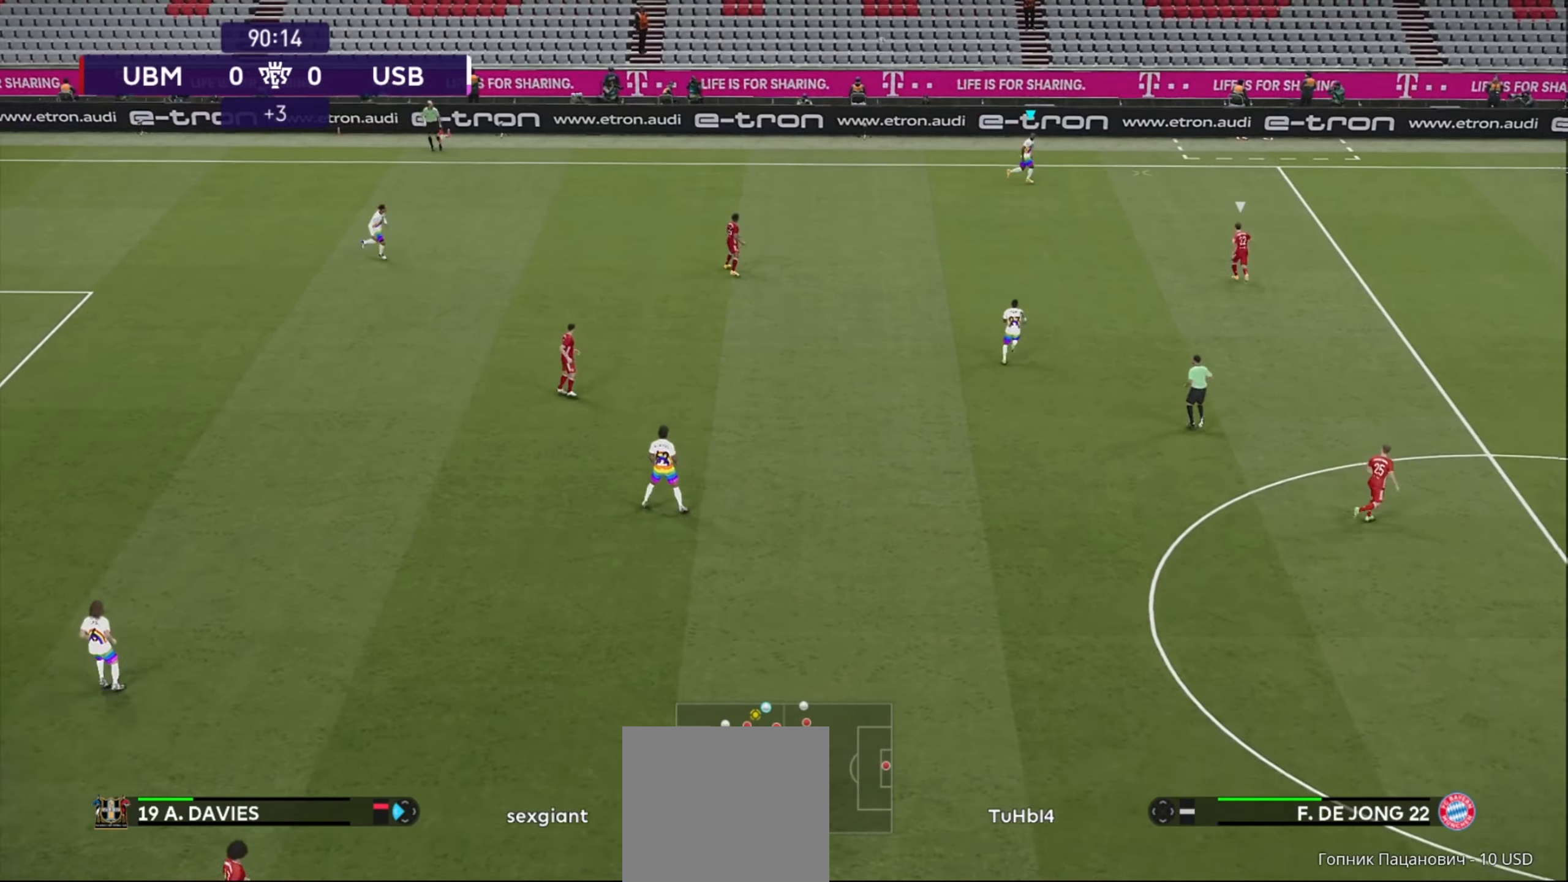
{"buttons": ["A"], "left_stick": "right", "right_stick": "center", "events": [[460, "A", "down"]]}
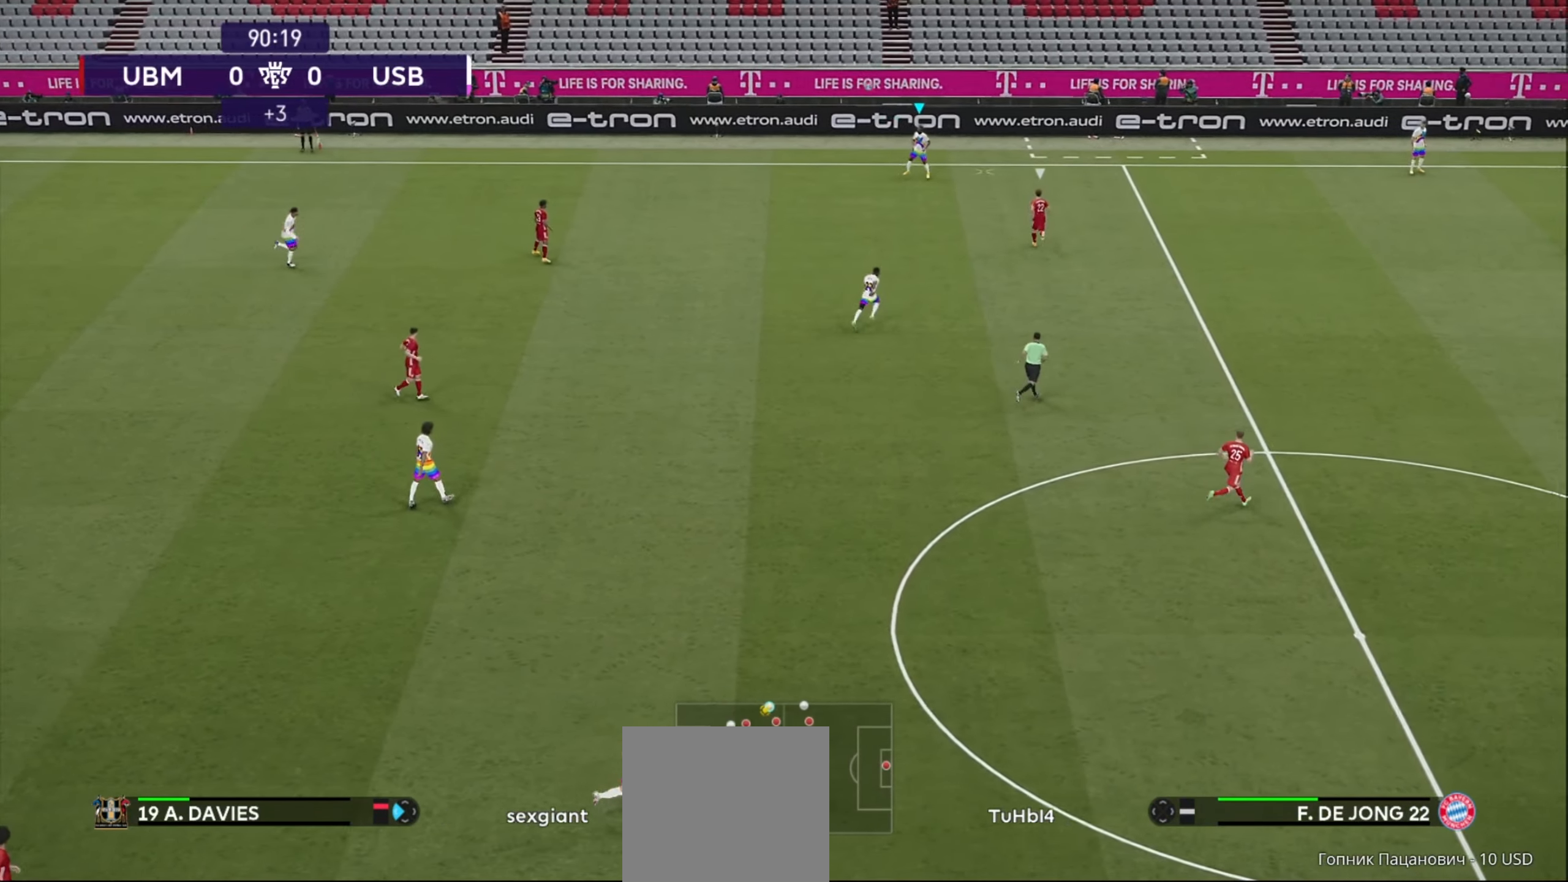
{"buttons": [], "left_stick": "right", "right_stick": "center", "events": [[60, "A", "up"]]}
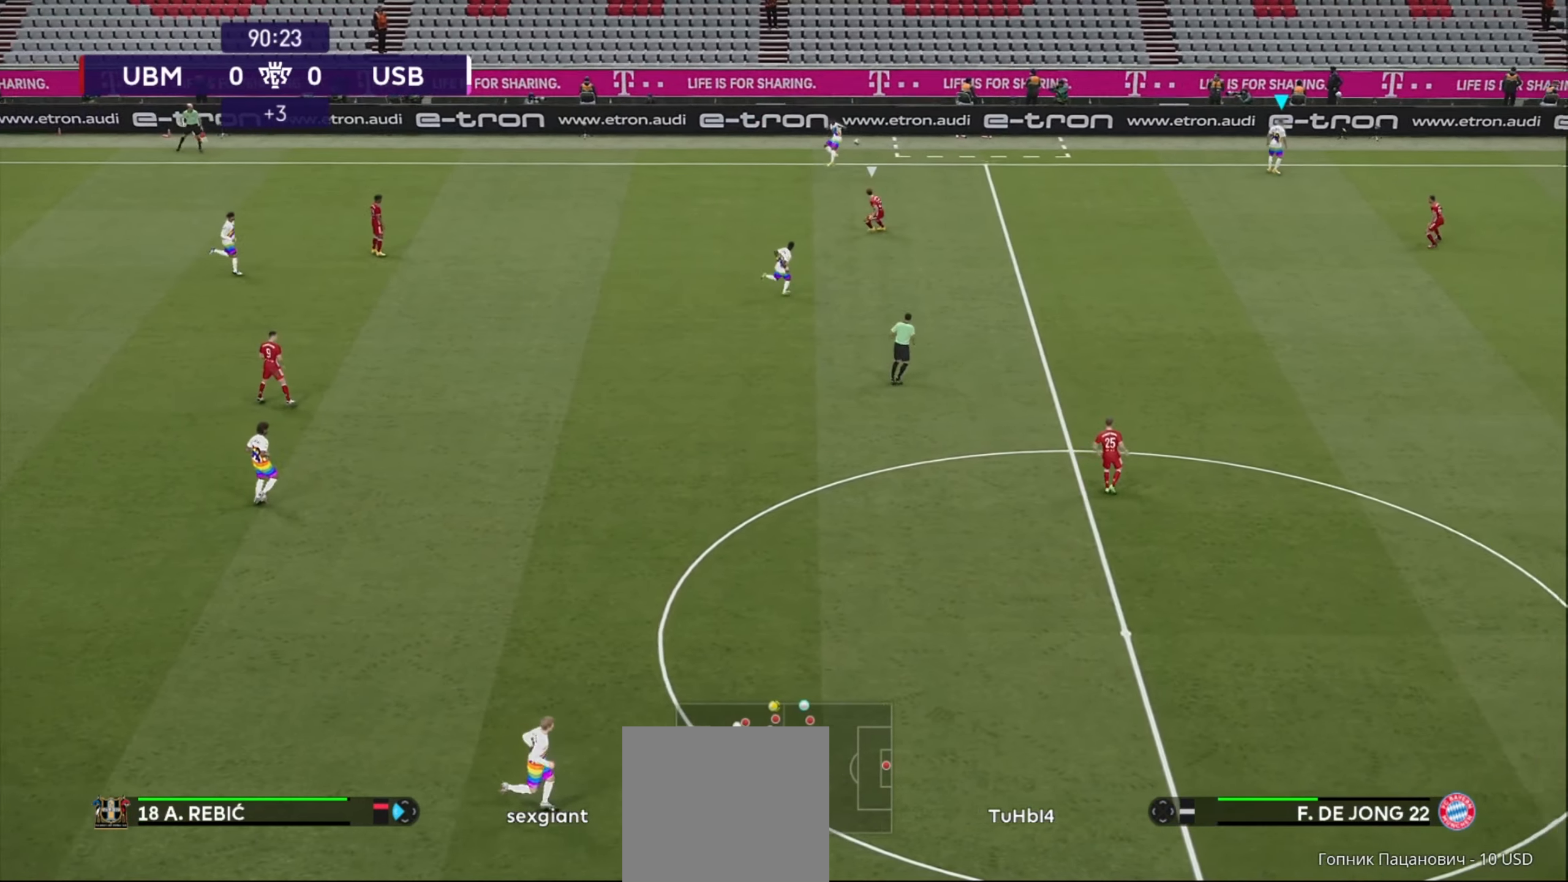
{"buttons": ["R1"], "left_stick": "right", "right_stick": "center", "events": [[300, "R1", "down"]]}
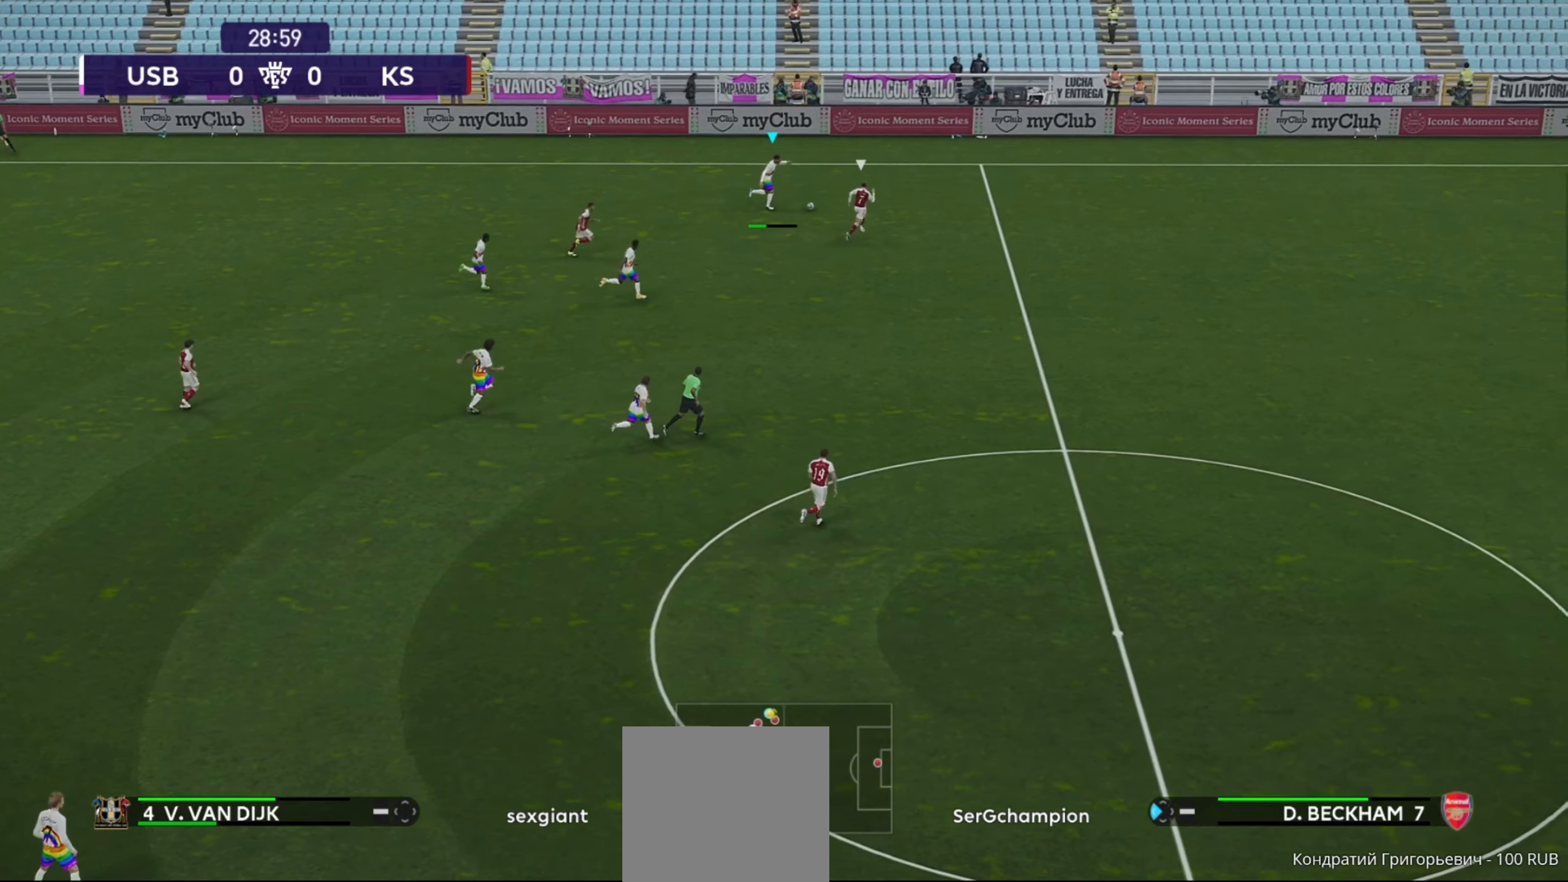
{"buttons": [], "left_stick": "center", "right_stick": "center", "events": [[240, "left_stick", "center"], [300, "R1", "up"]]}
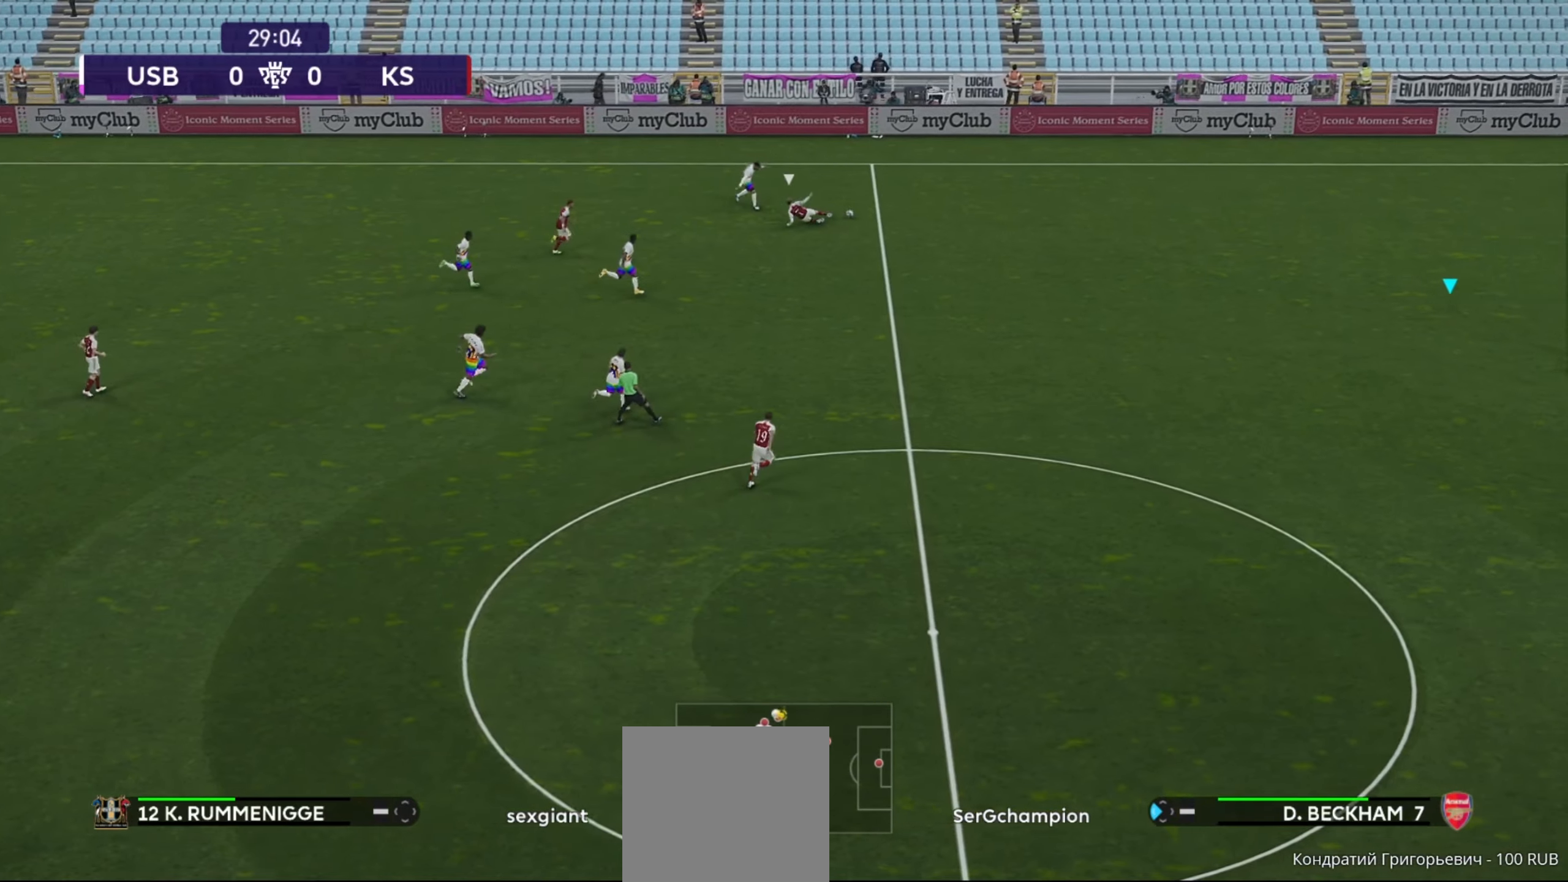
{"buttons": [], "left_stick": "down-left", "right_stick": "center", "events": [[320, "left_stick", "down-left"]]}
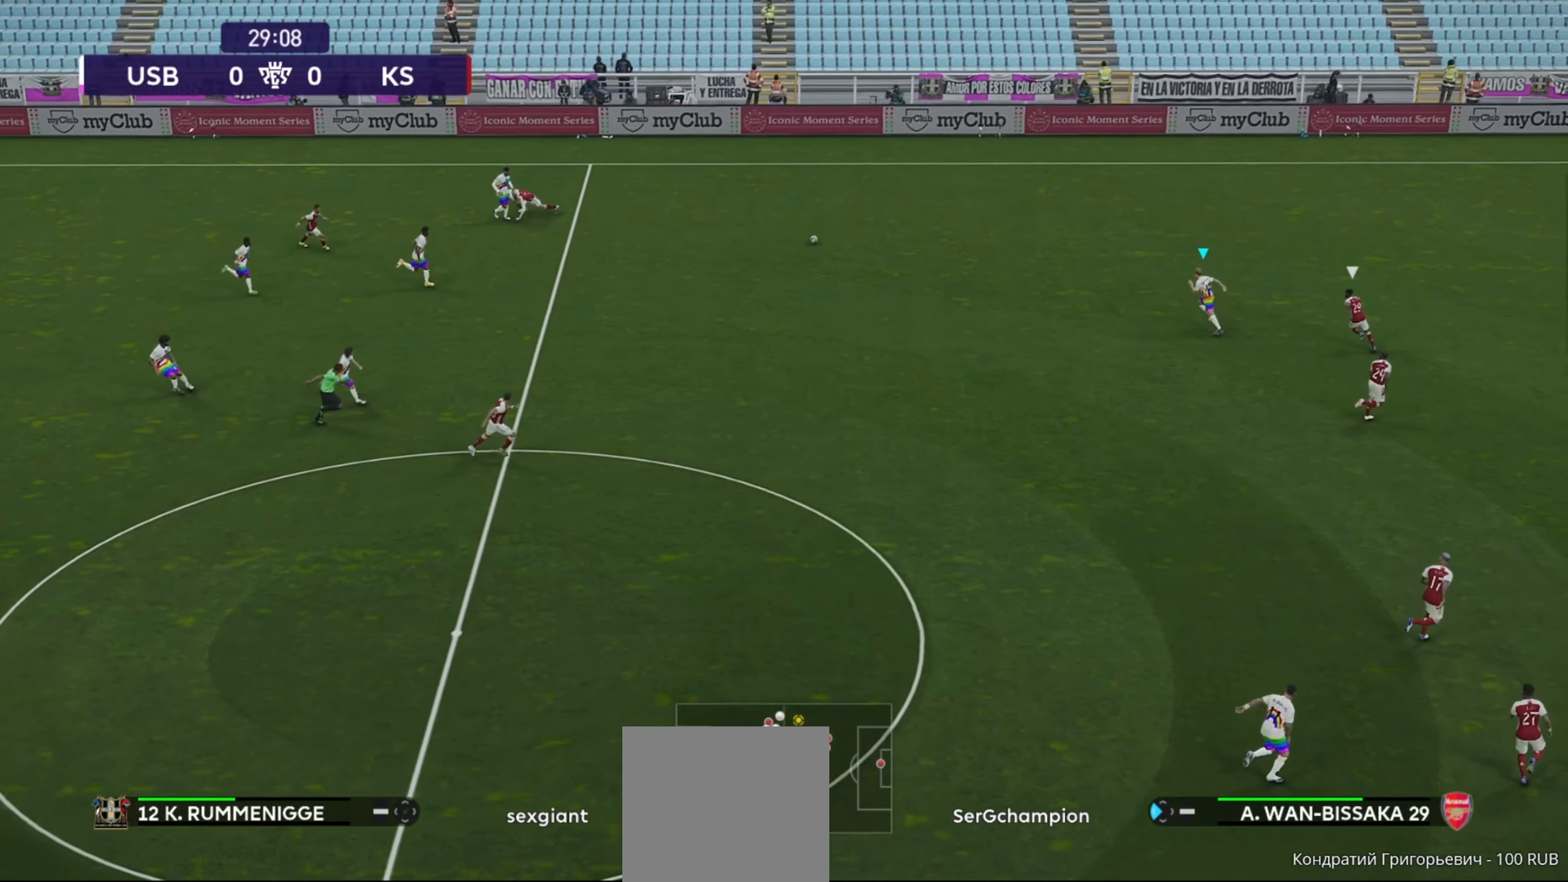
{"buttons": [], "left_stick": "down-left", "right_stick": "center", "events": []}
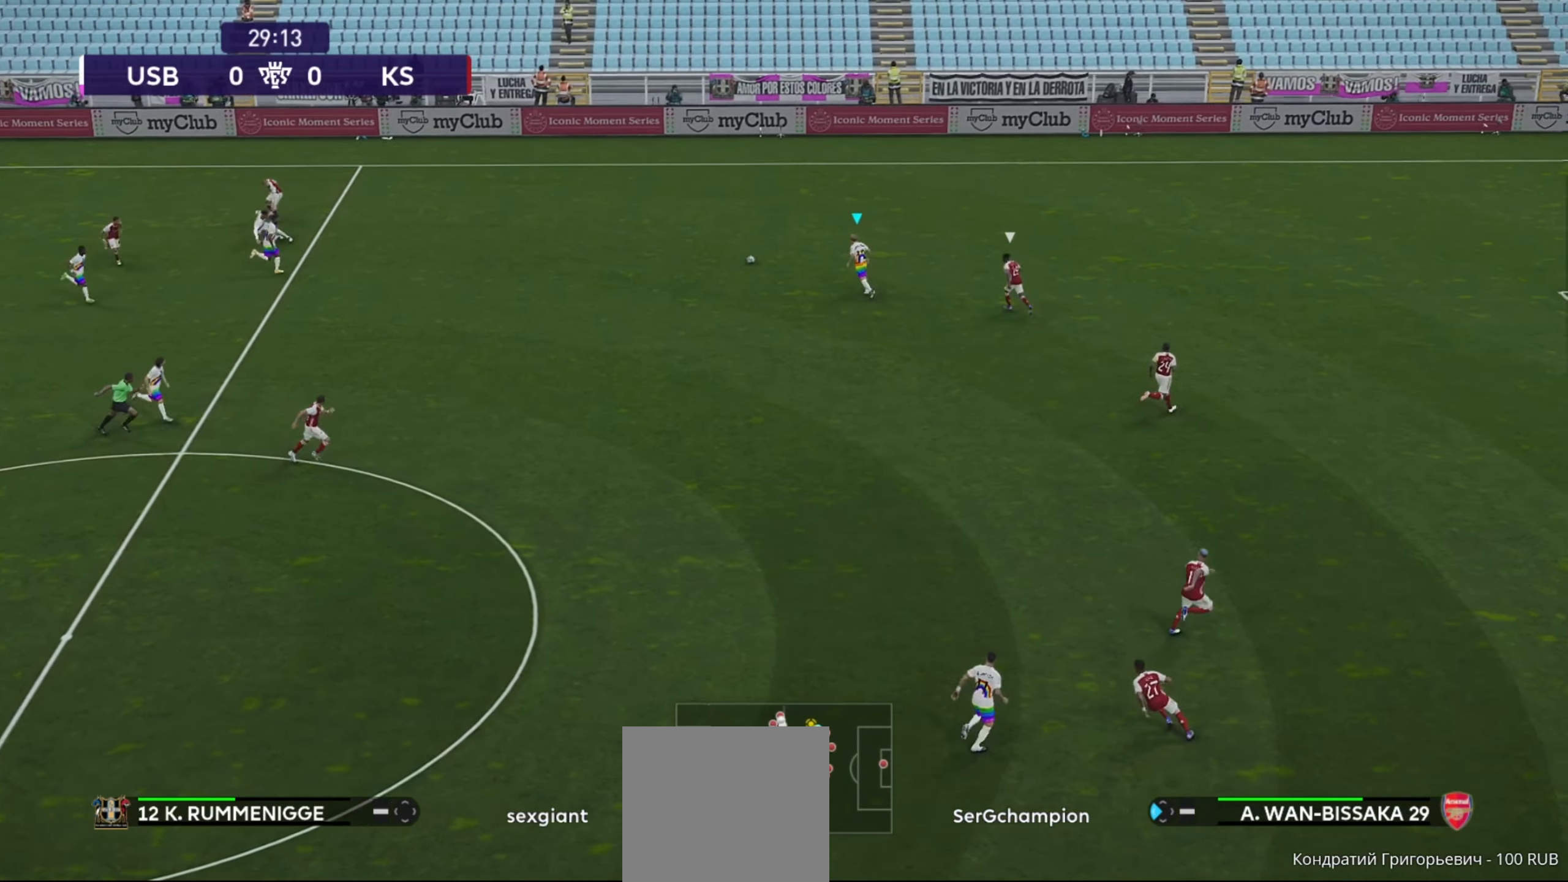
{"buttons": [], "left_stick": "down-left", "right_stick": "center", "events": []}
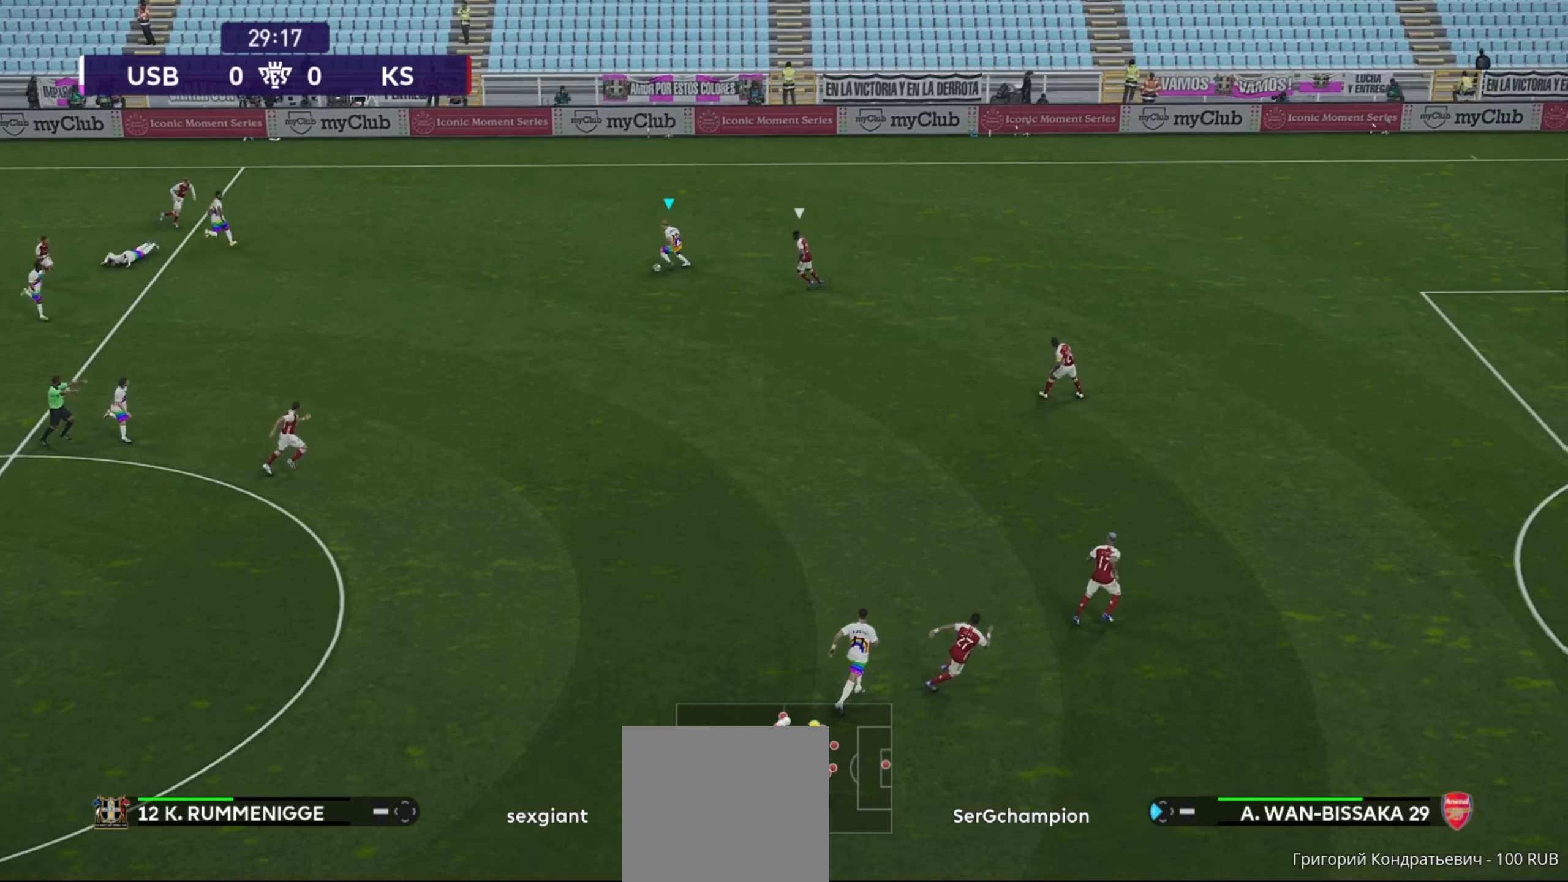
{"buttons": [], "left_stick": "down-left", "right_stick": "center", "events": []}
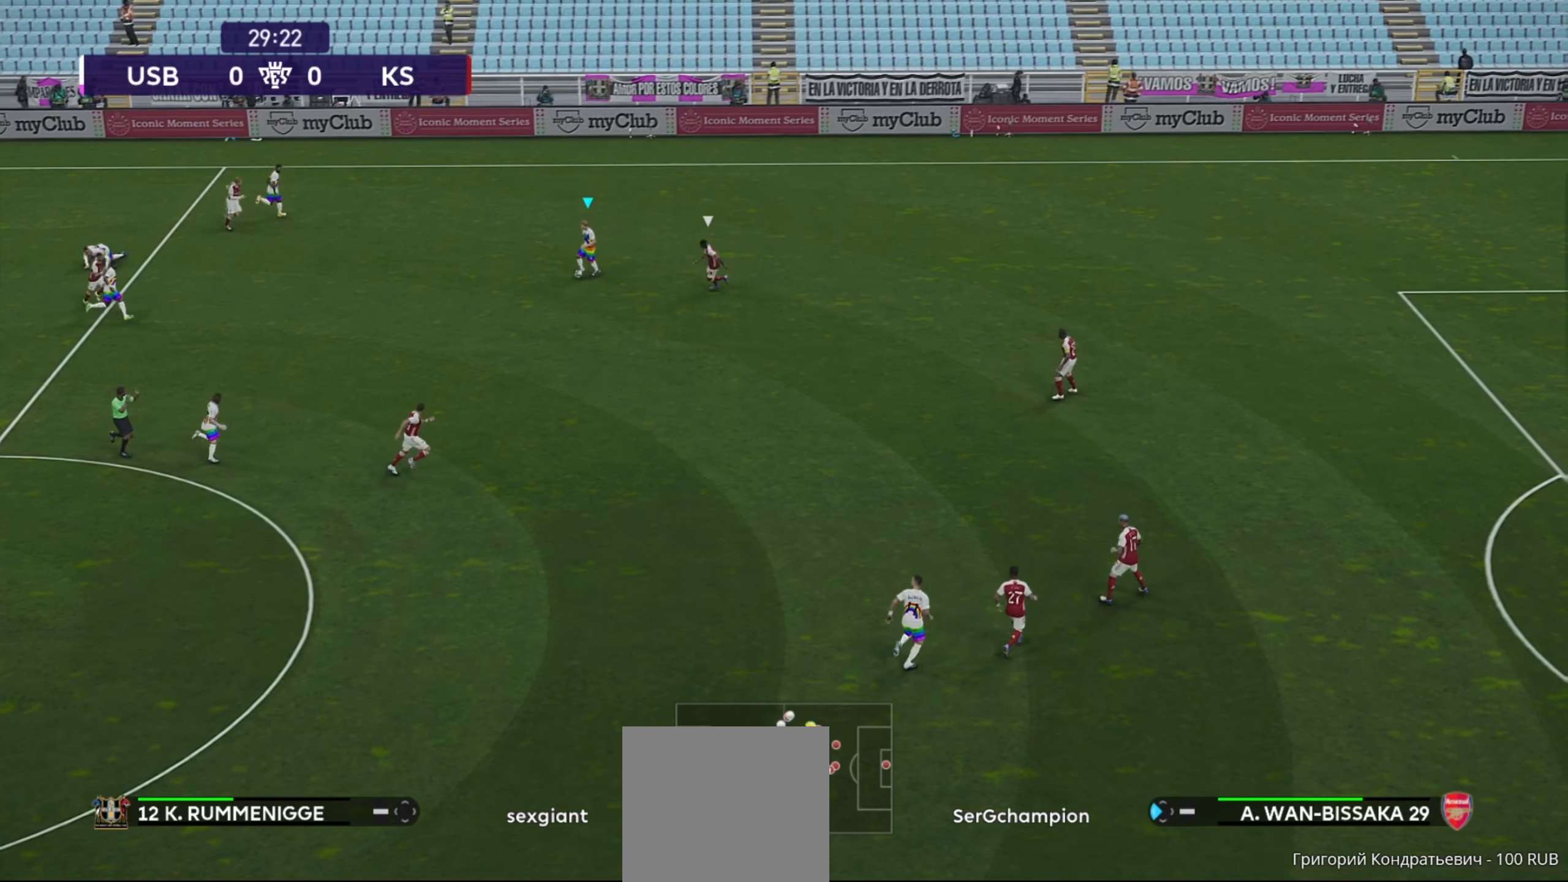
{"buttons": [], "left_stick": "up-right", "right_stick": "center", "events": [[80, "left_stick", "up"], [480, "left_stick", "up-right"]]}
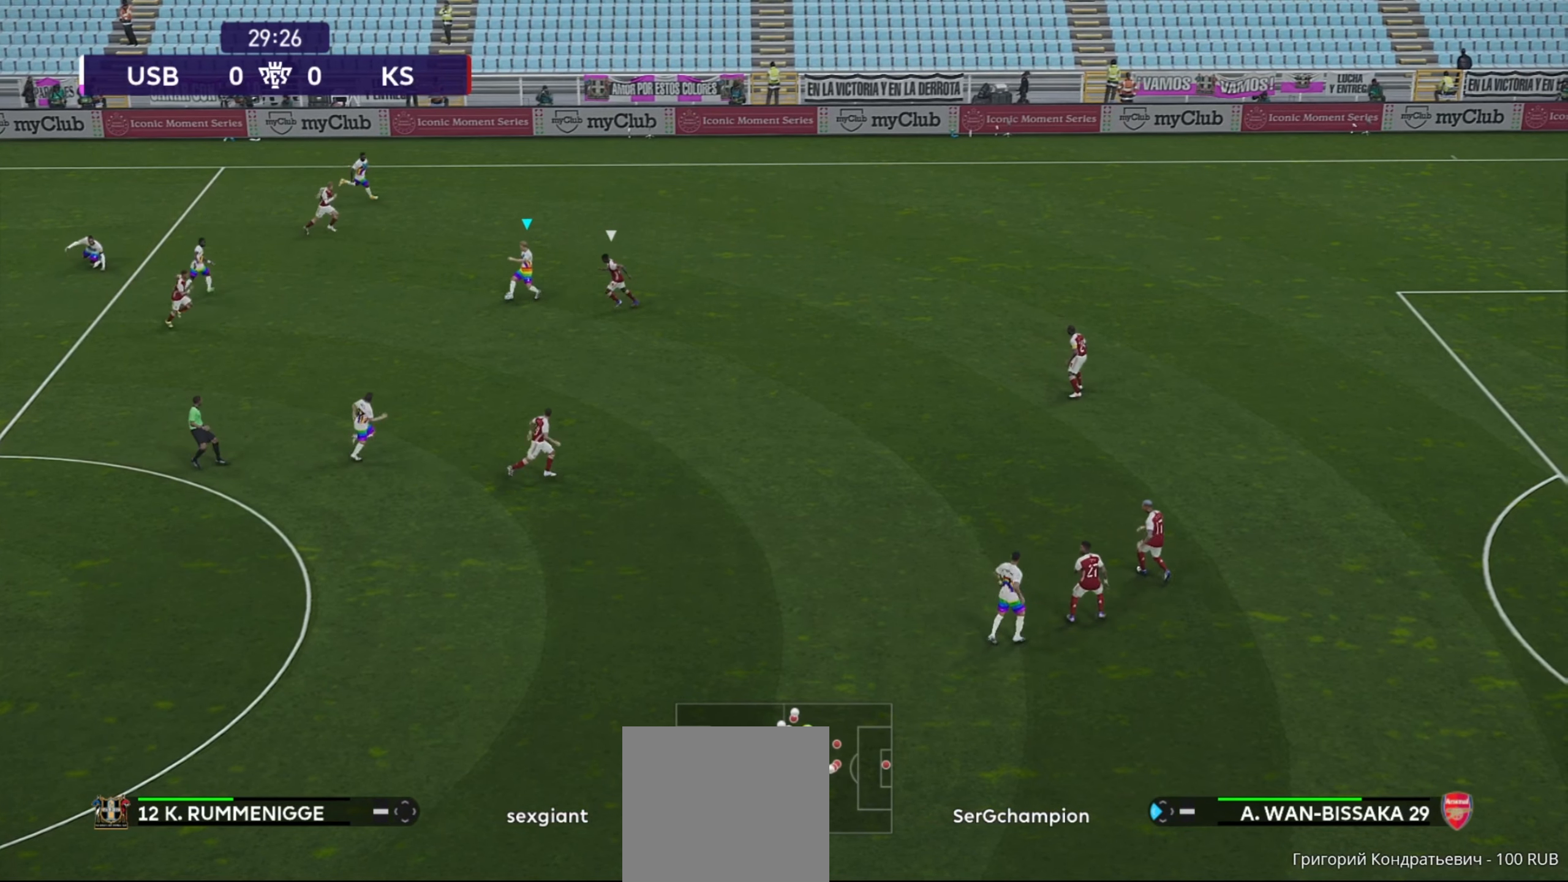
{"buttons": ["R1"], "left_stick": "right", "right_stick": "center", "events": [[120, "Y", "down"], [160, "Y", "up"], [240, "R1", "down"], [300, "left_stick", "right"]]}
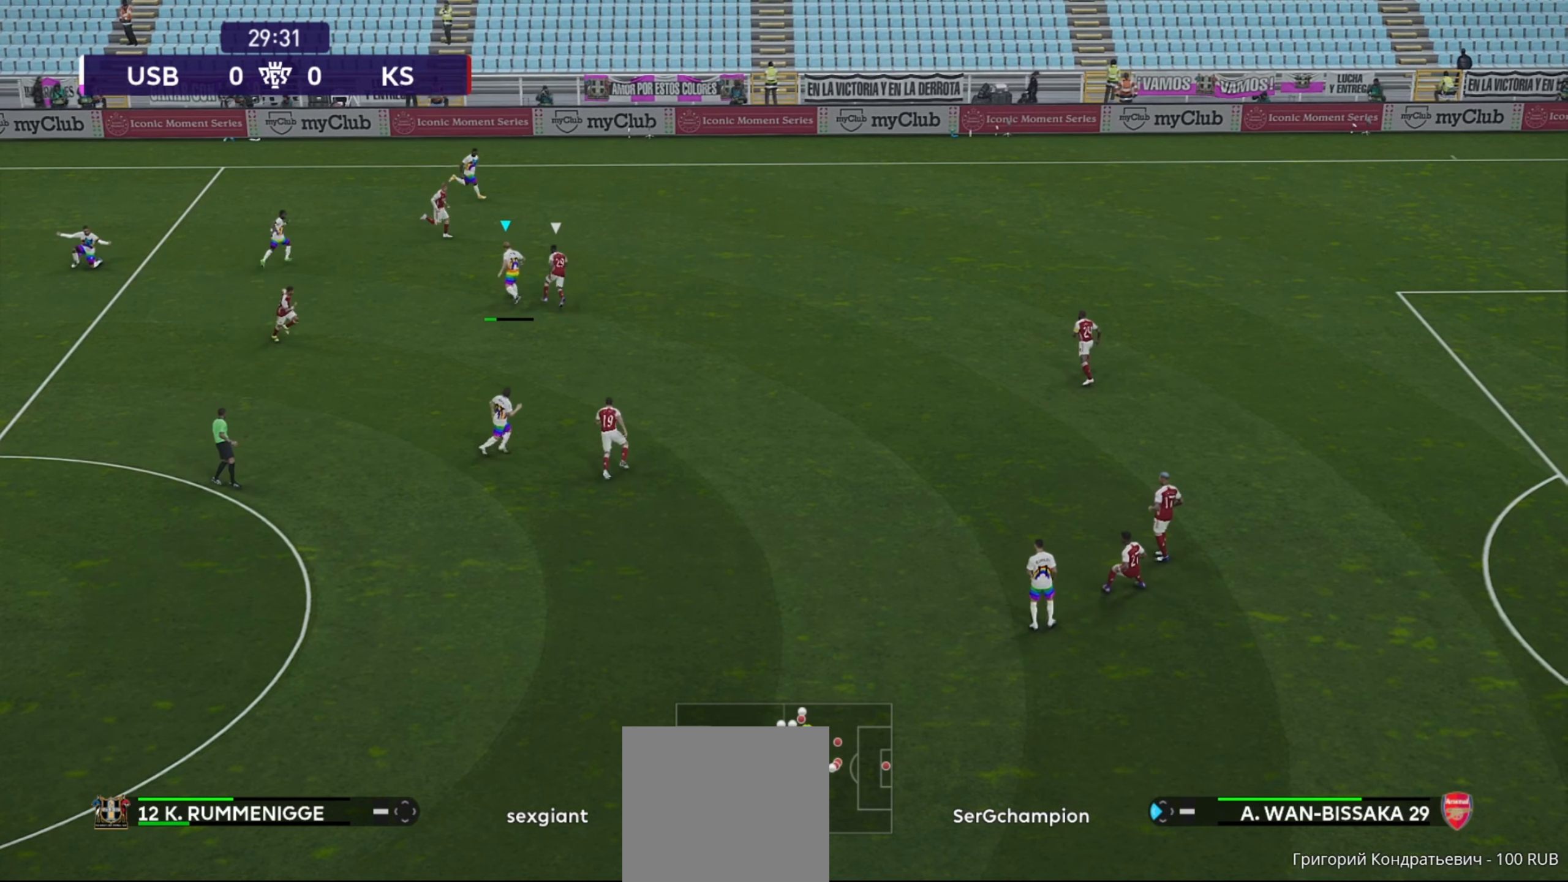
{"buttons": ["R1"], "left_stick": "right", "right_stick": "center", "events": []}
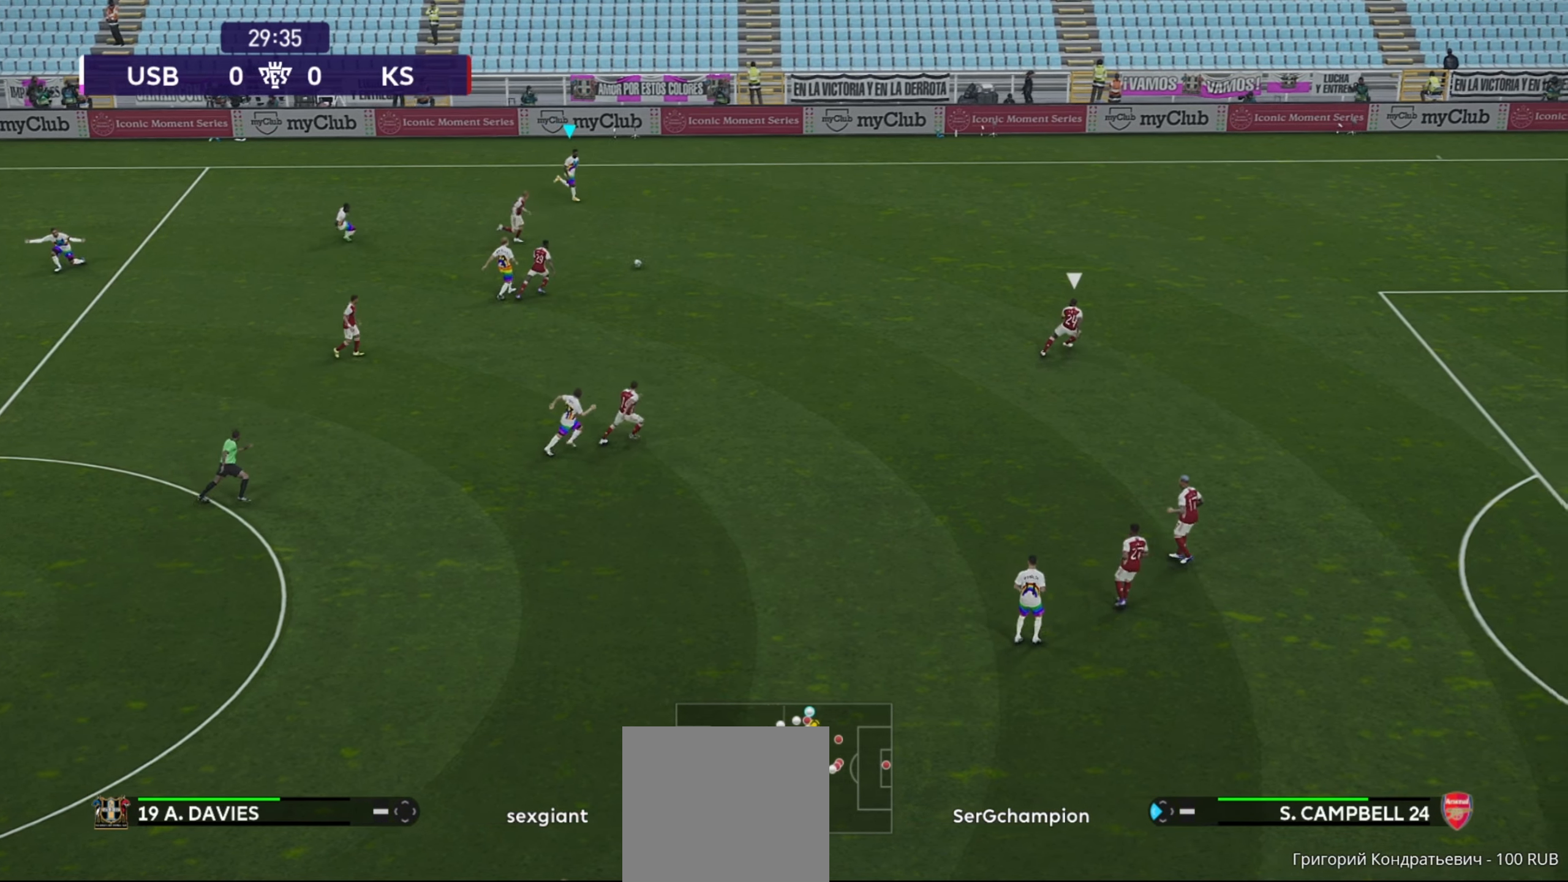
{"buttons": ["R1"], "left_stick": "right", "right_stick": "center", "events": []}
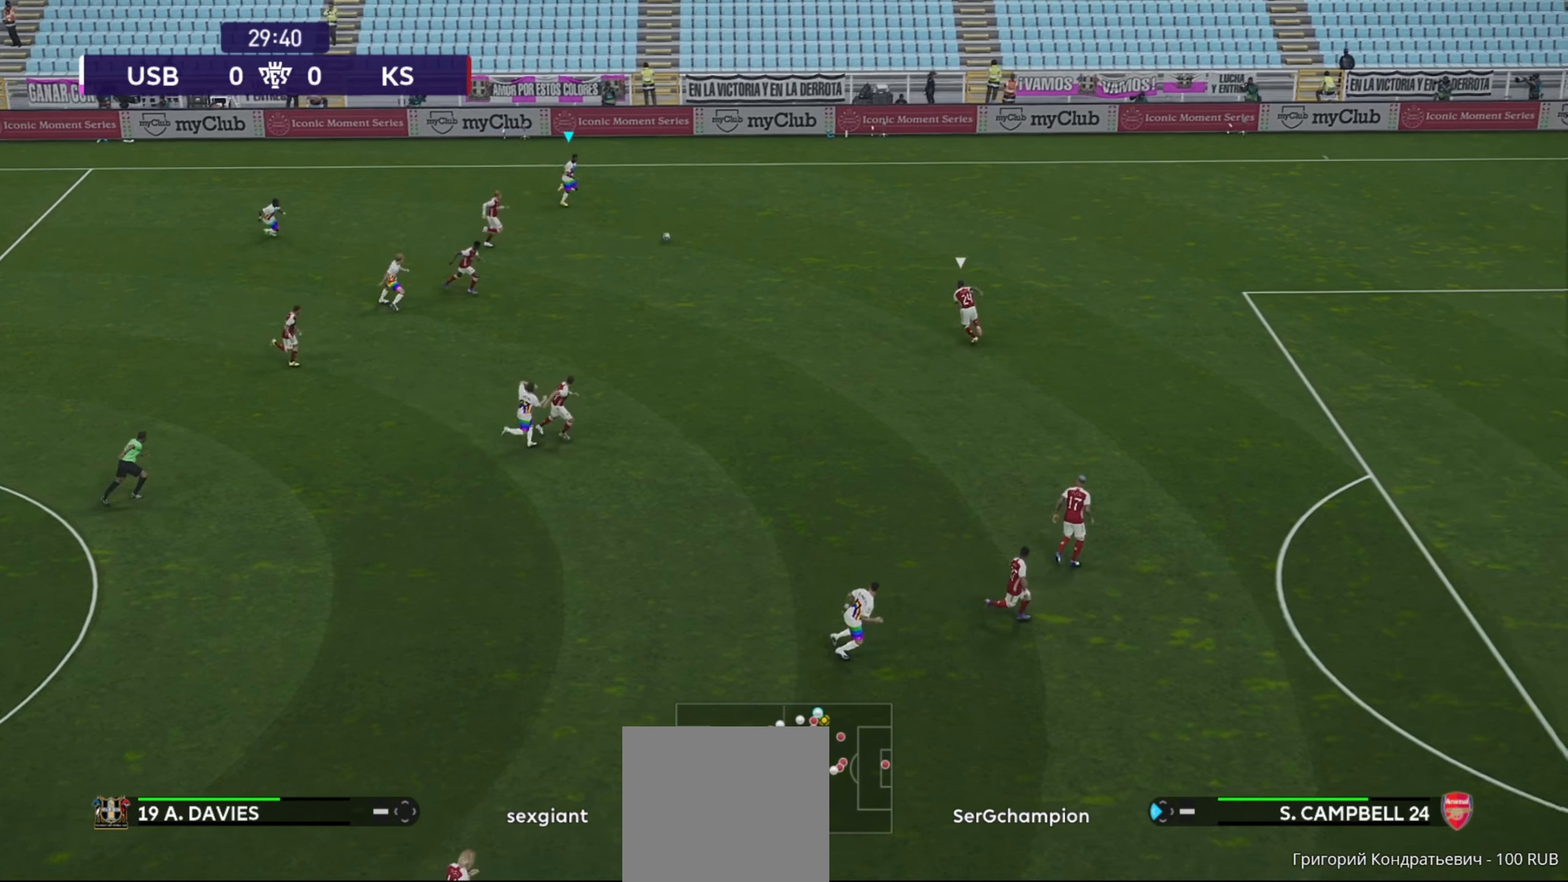
{"buttons": ["R1"], "left_stick": "right", "right_stick": "center", "events": []}
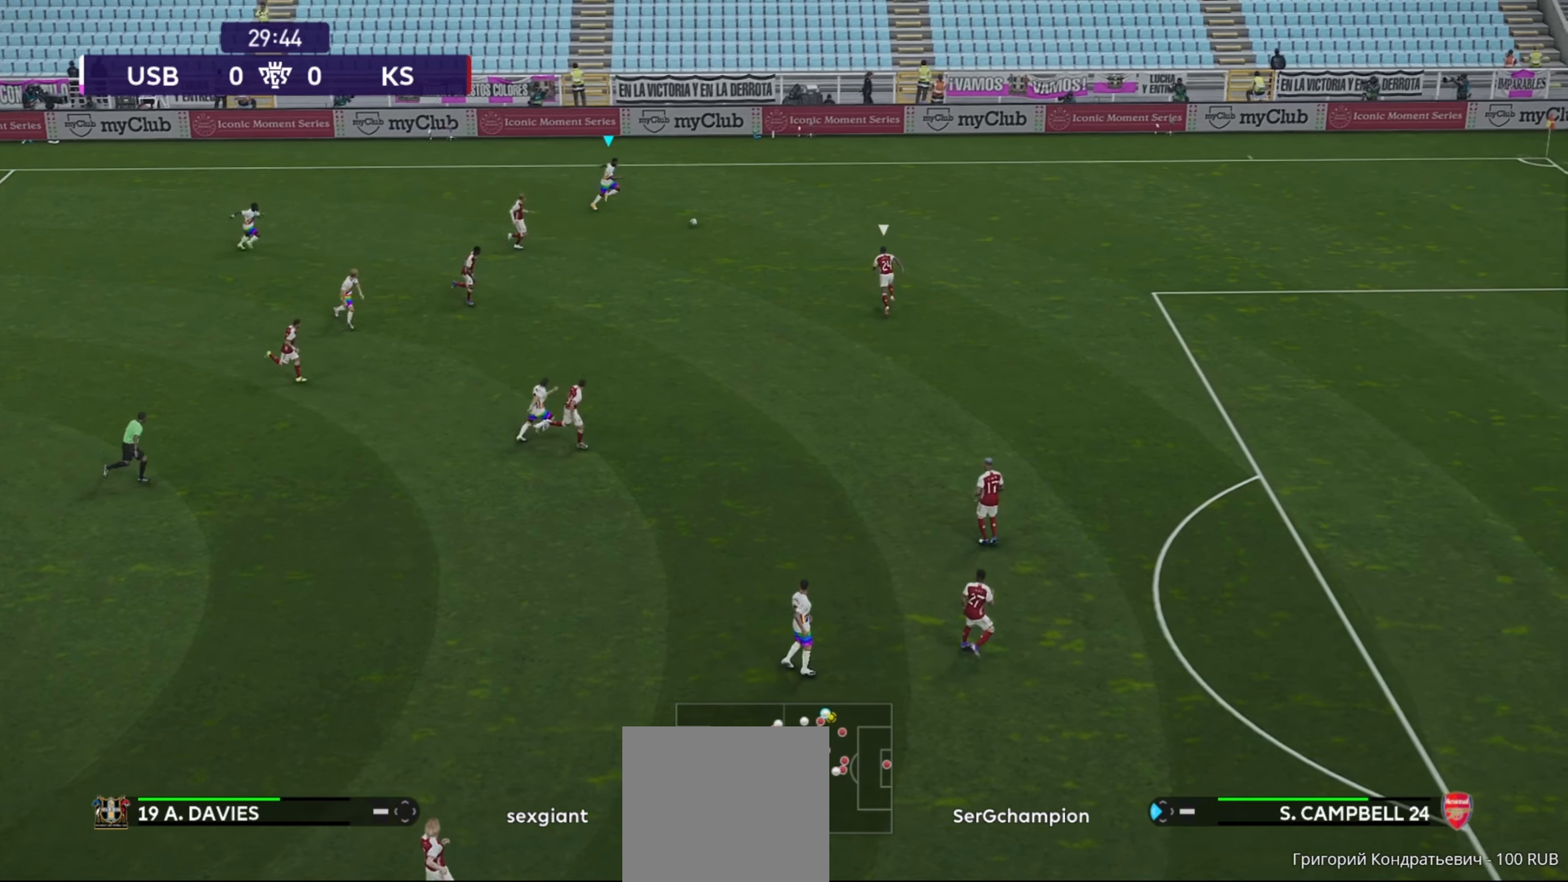
{"buttons": ["R1"], "left_stick": "right", "right_stick": "center", "events": []}
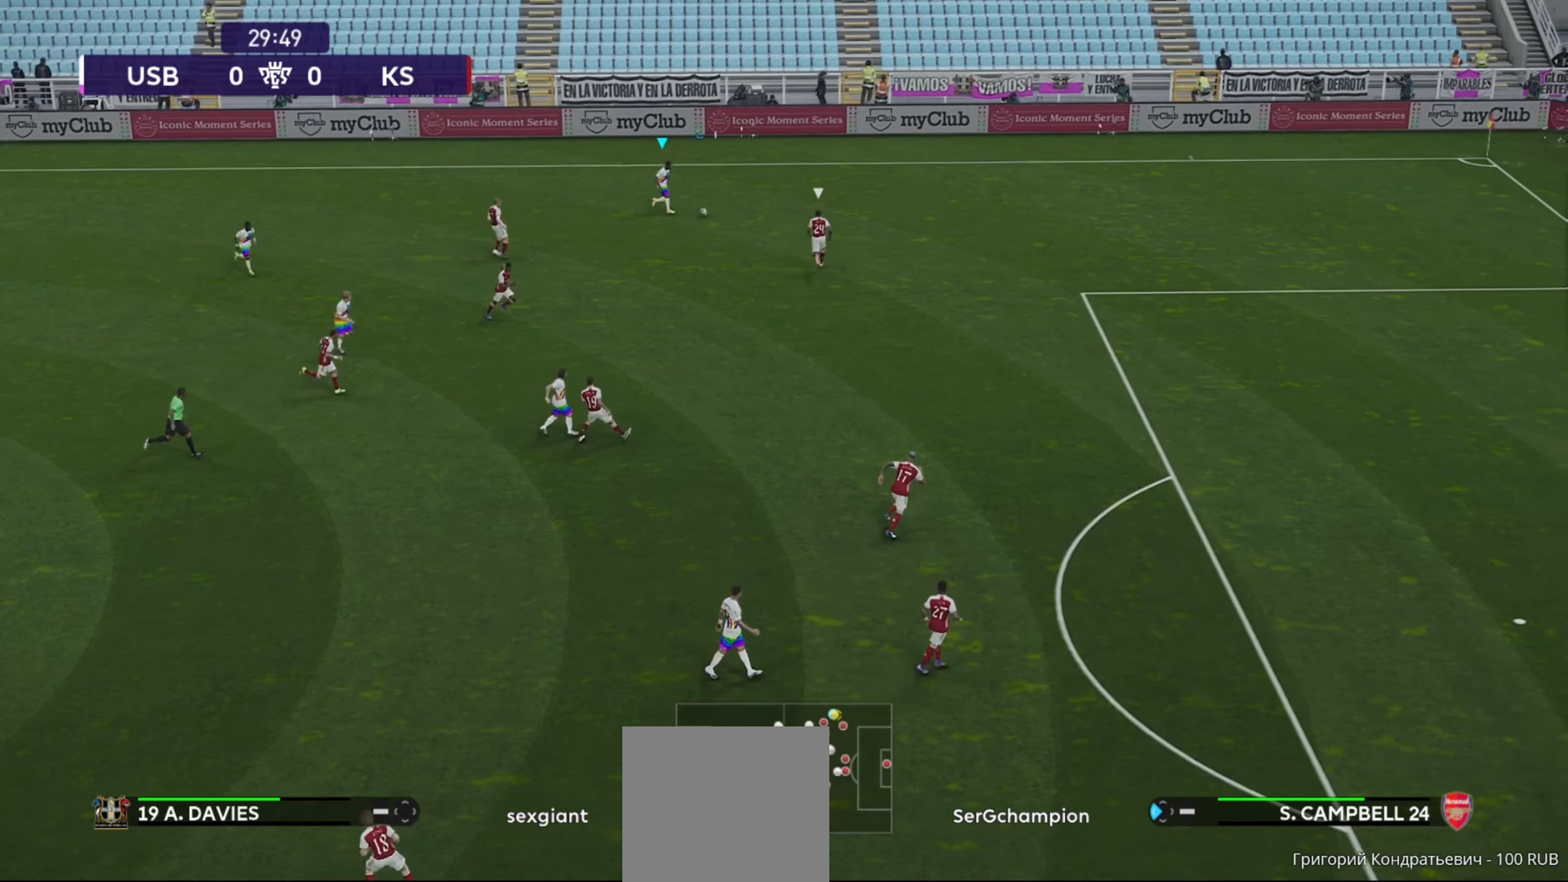
{"buttons": ["R1"], "left_stick": "right", "right_stick": "center", "events": []}
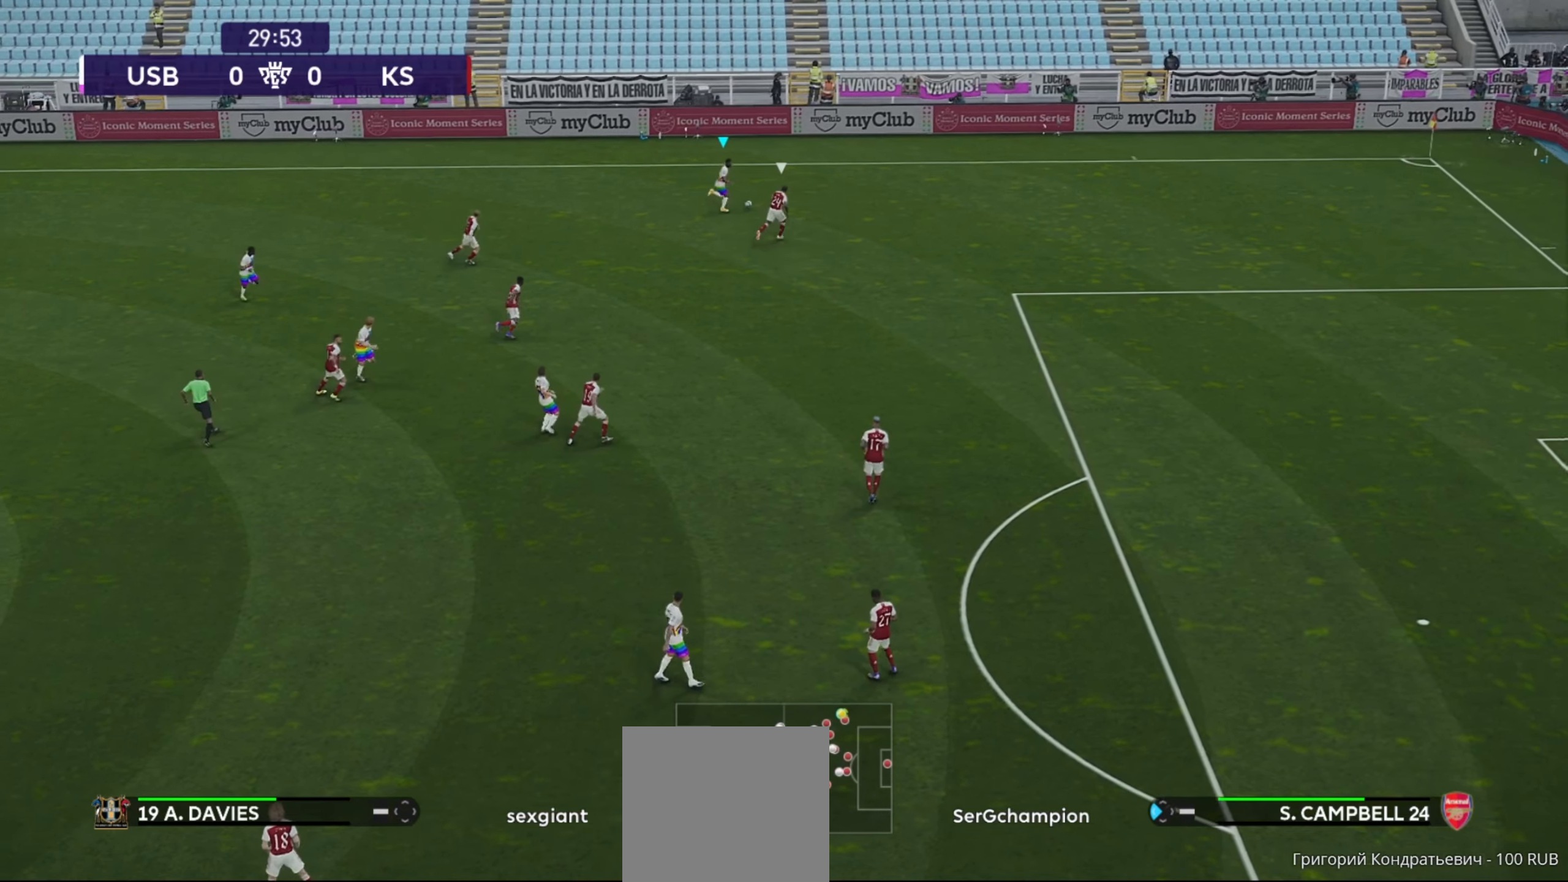
{"buttons": ["R1"], "left_stick": "right", "right_stick": "center", "events": []}
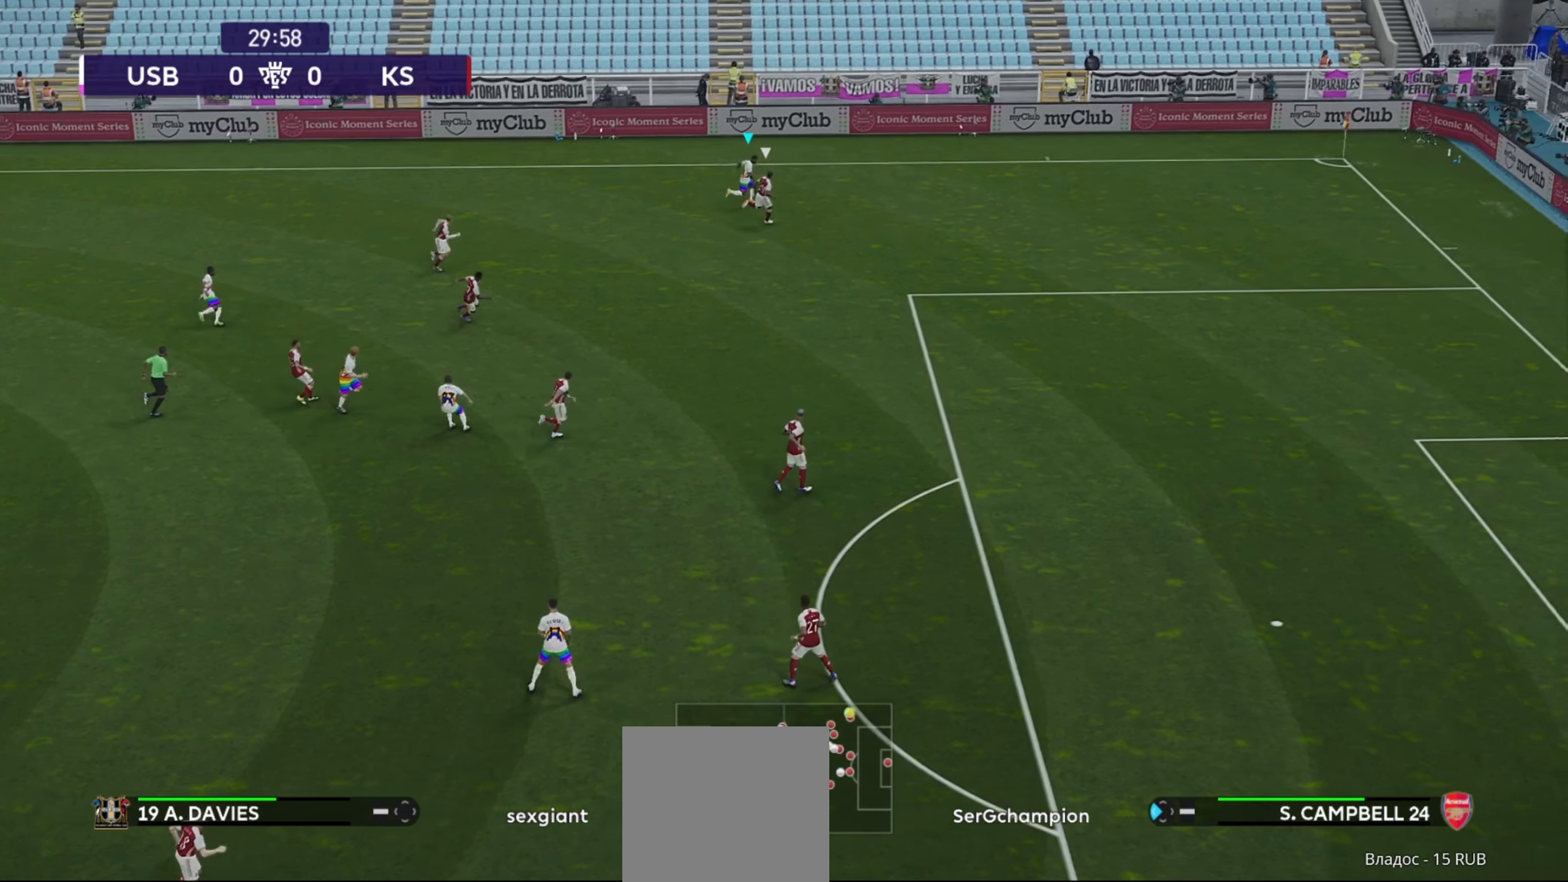
{"buttons": ["R1"], "left_stick": "right", "right_stick": "center", "events": []}
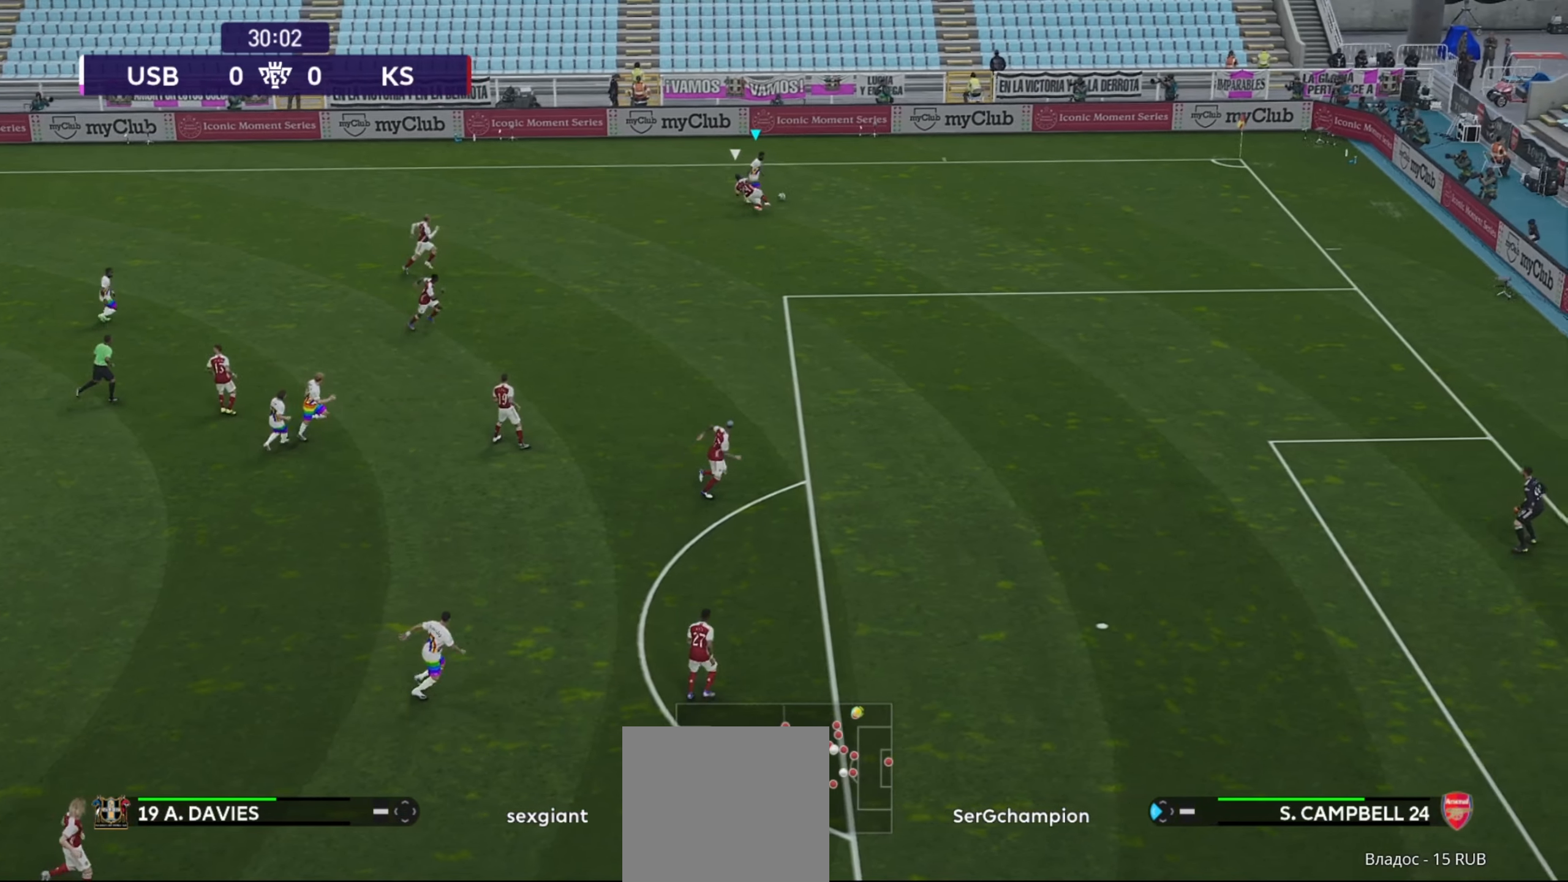
{"buttons": ["R1"], "left_stick": "right", "right_stick": "center", "events": []}
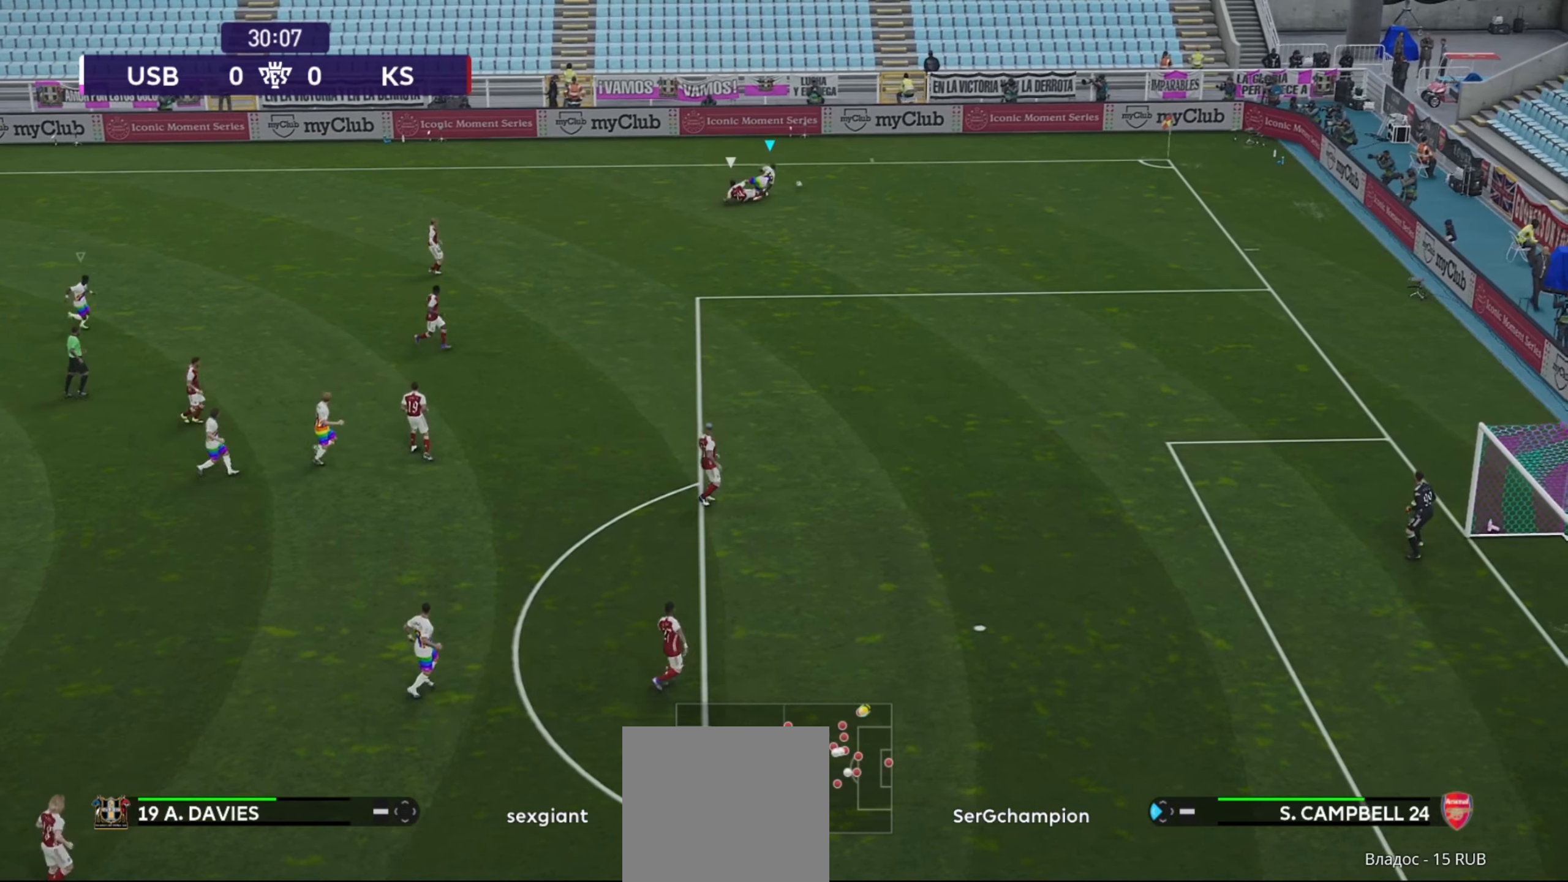
{"buttons": [], "left_stick": "center", "right_stick": "center", "events": [[240, "R1", "up"], [360, "left_stick", "center"]]}
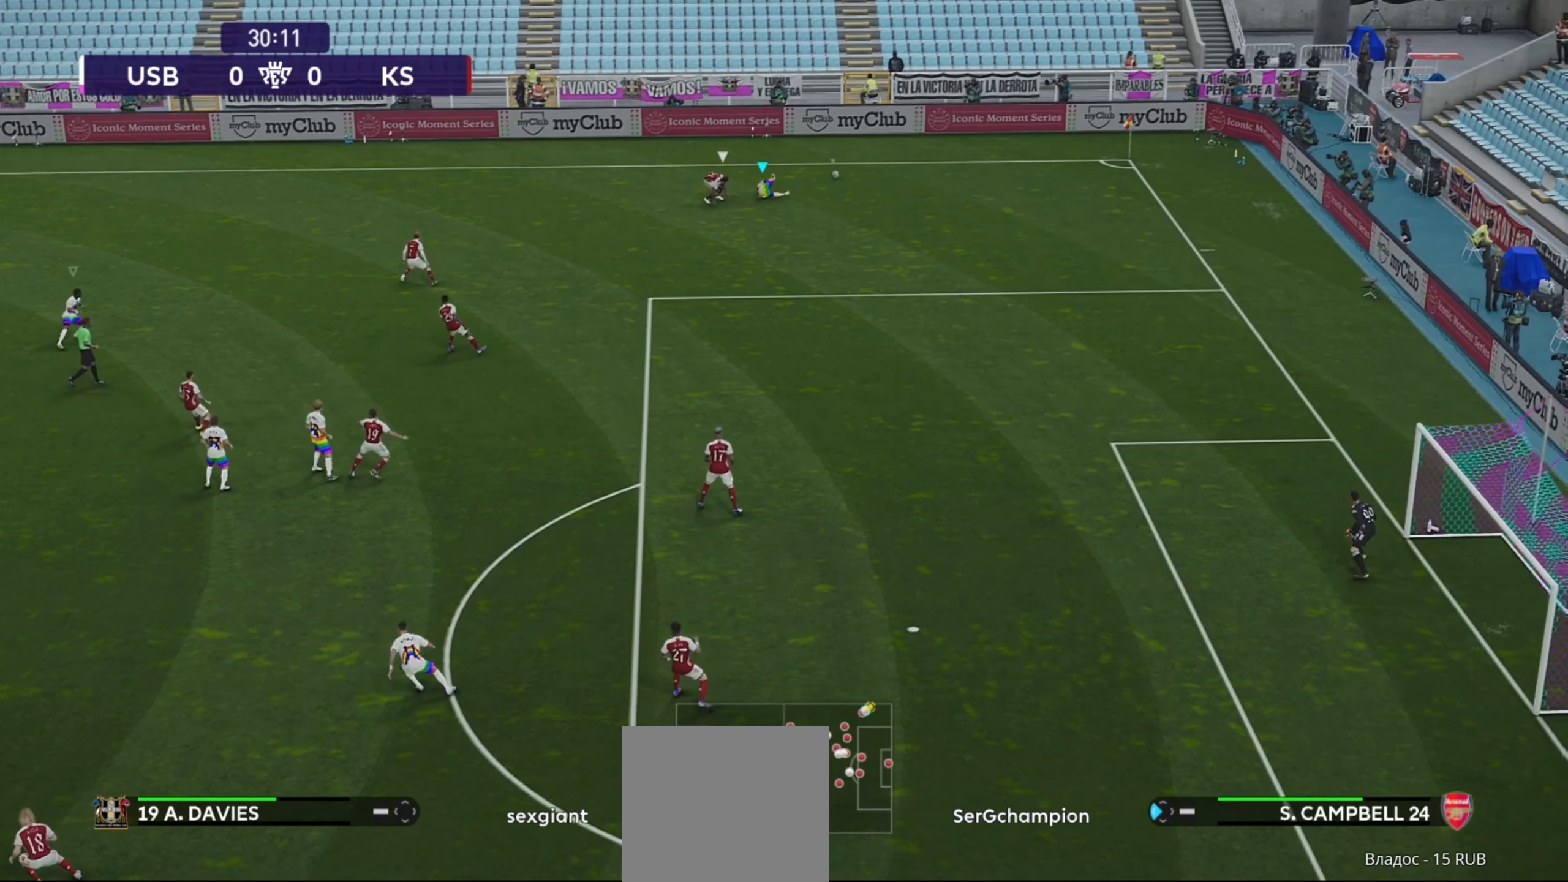
{"buttons": [], "left_stick": "center", "right_stick": "center", "events": []}
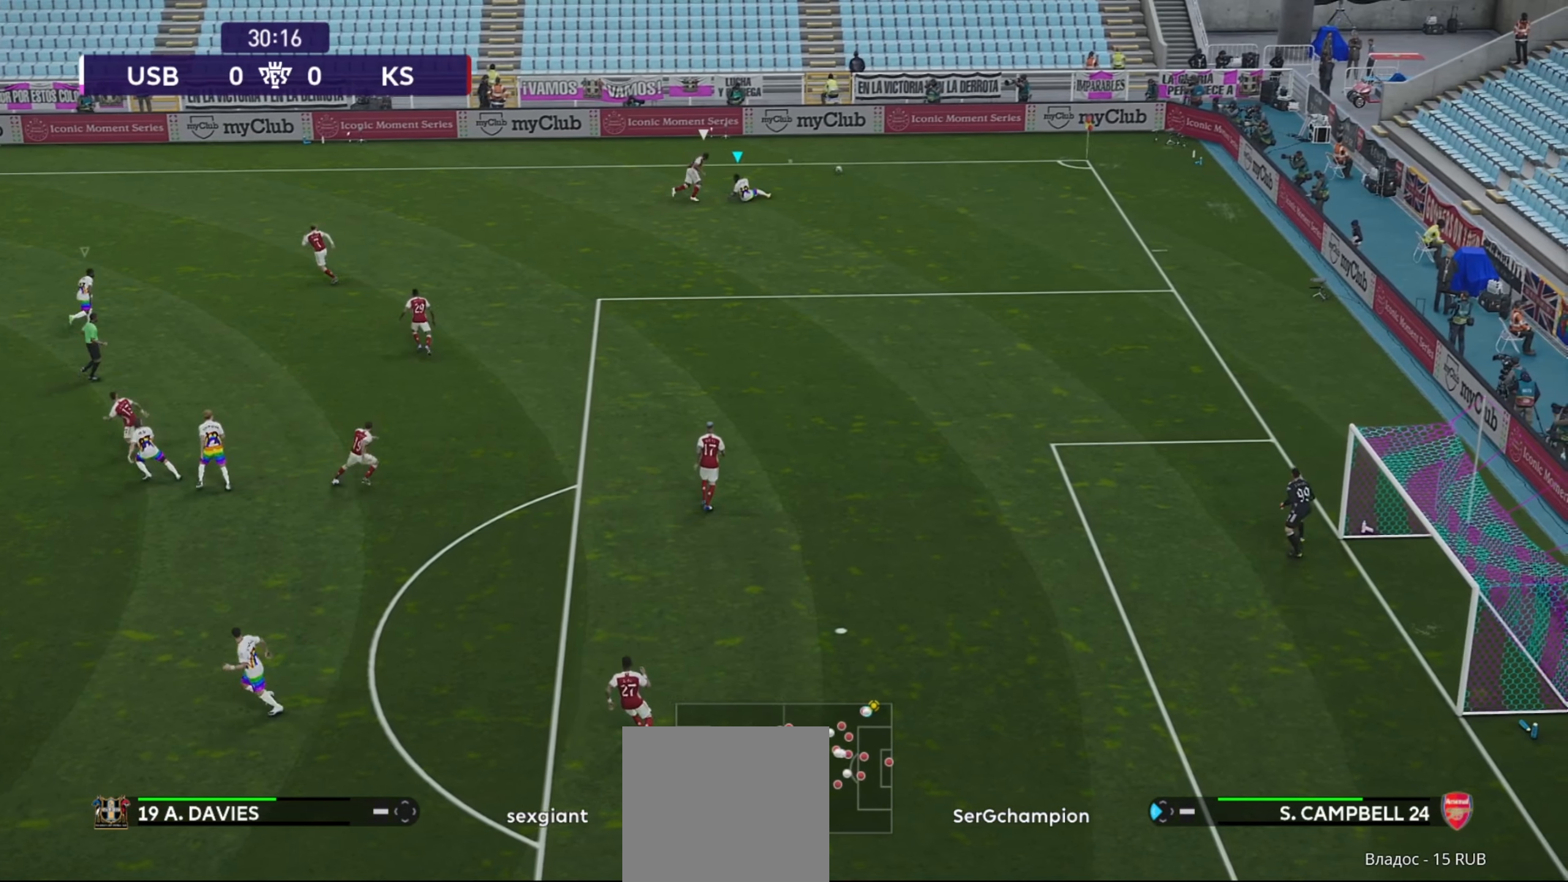
{"buttons": [], "left_stick": "center", "right_stick": "center", "events": []}
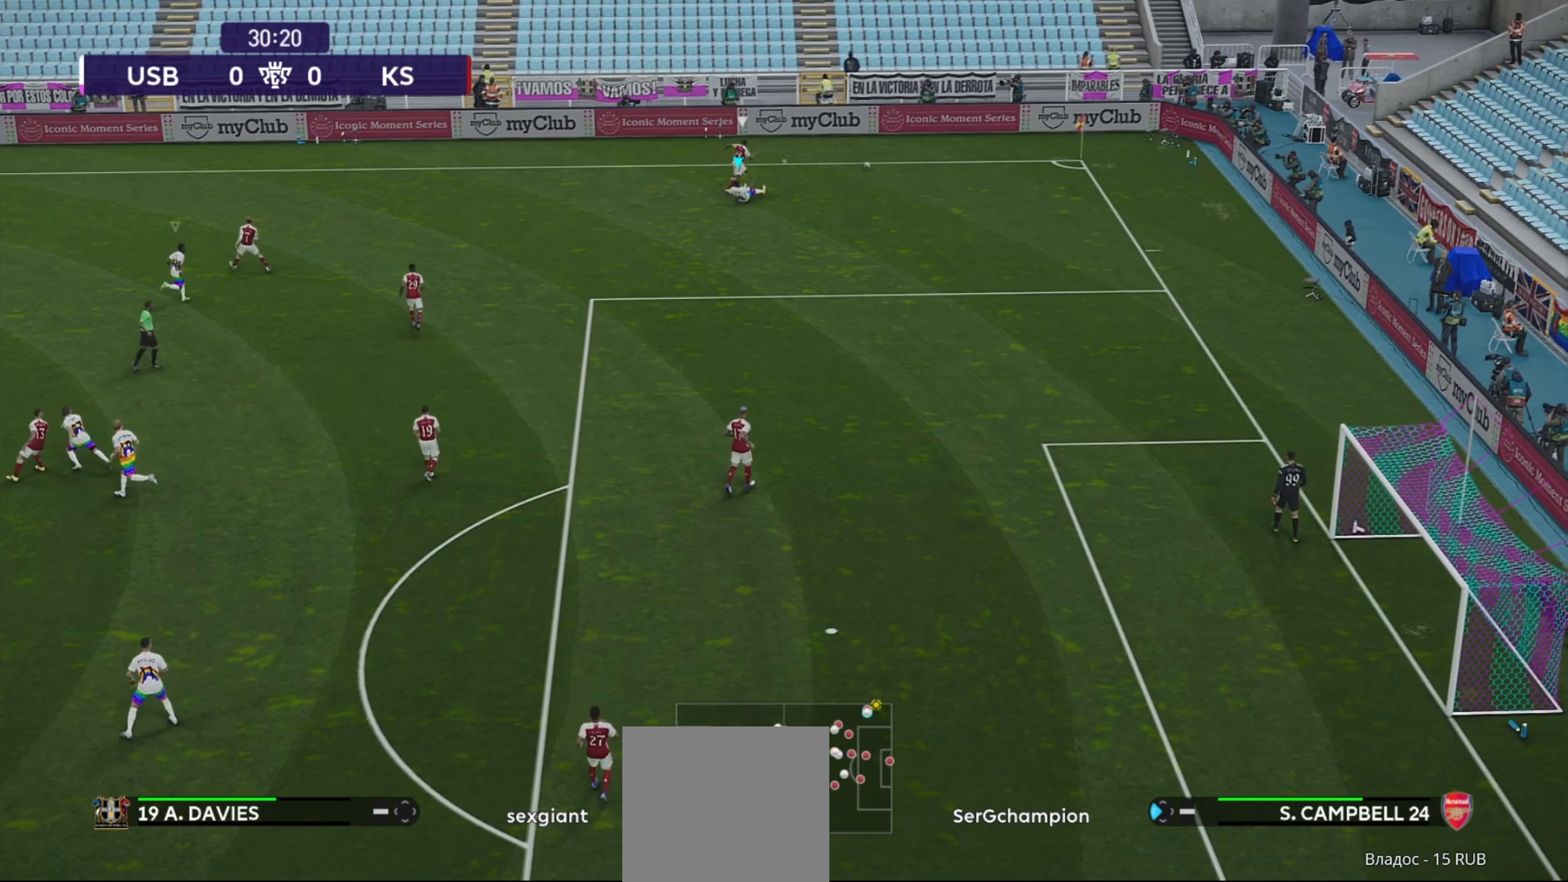
{"buttons": [], "left_stick": "center", "right_stick": "center", "events": []}